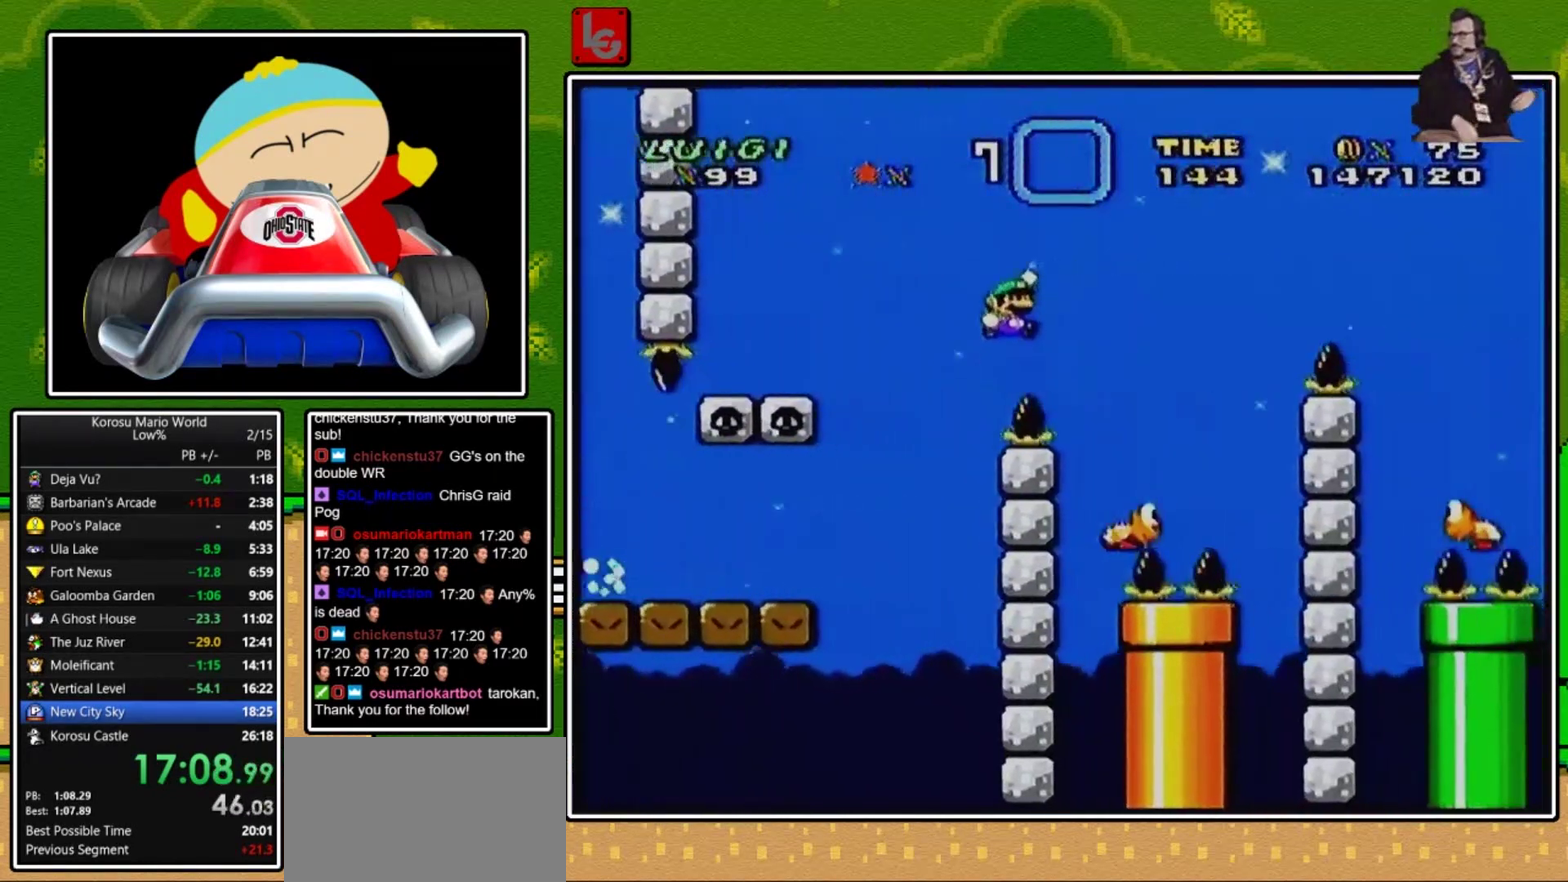
Gameplay with a controller (Nintendo layout); each line is a JSON object with the inputs held at the frame after it. "events" lists button and stick changes between this image and that frame as [ms after this image, input, new state], when the widget could be followed in between. Not read: L3 R3.
{"buttons": ["B", "Y", "DPAD_RIGHT"], "events": [[100, "B", "up"], [133, "DPAD_RIGHT", "up"], [233, "DPAD_LEFT", "down"], [300, "B", "down"], [300, "DPAD_LEFT", "up"], [400, "DPAD_RIGHT", "down"]]}
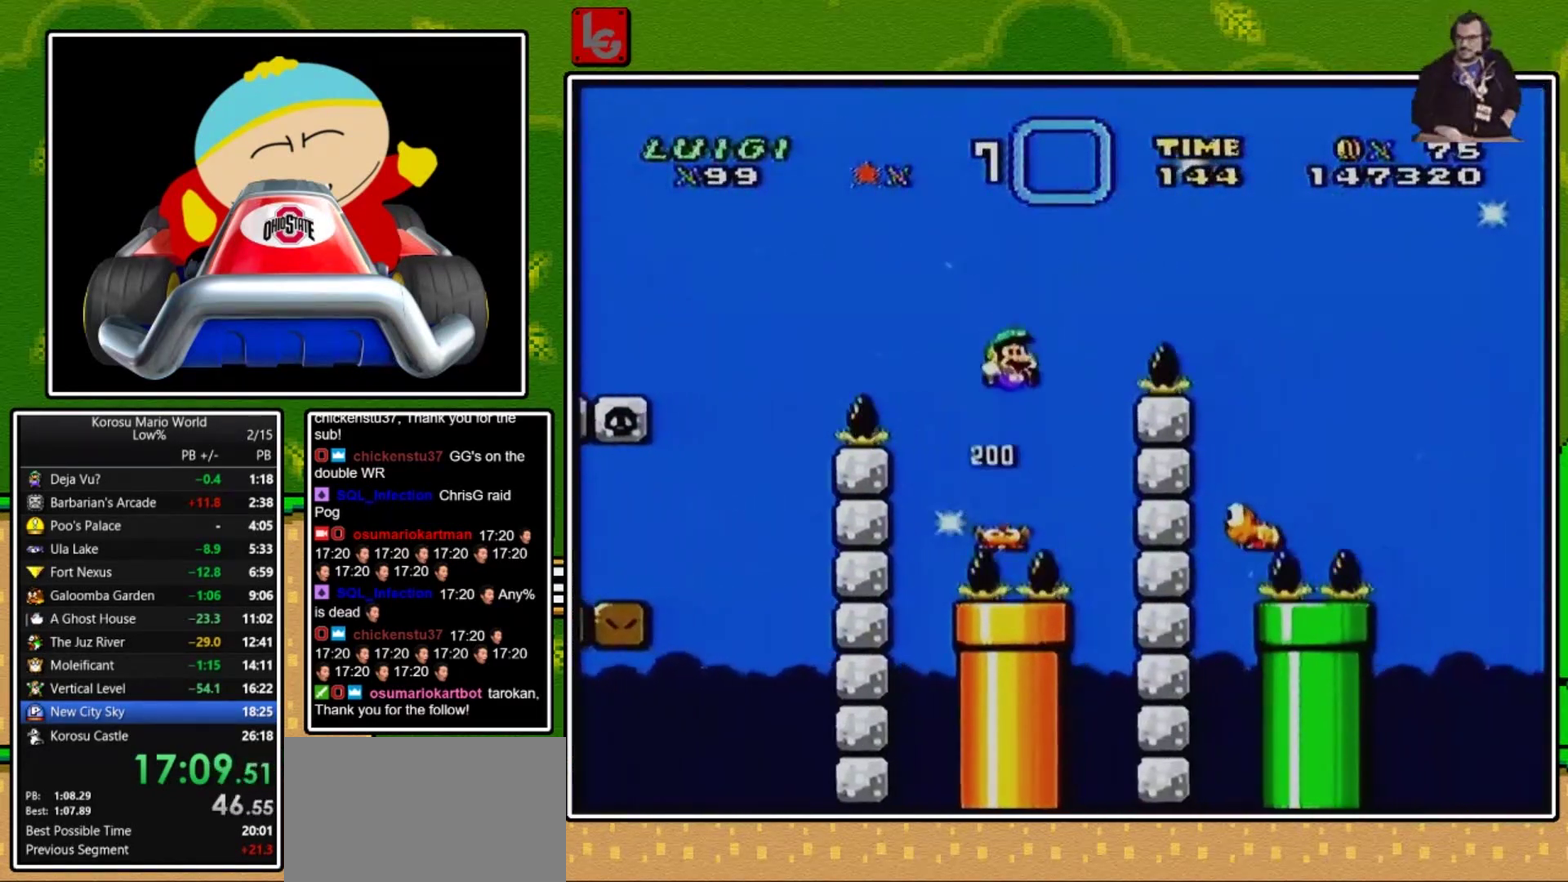
{"buttons": ["Y", "DPAD_LEFT"], "events": [[367, "B", "up"], [400, "DPAD_RIGHT", "up"], [500, "DPAD_LEFT", "down"]]}
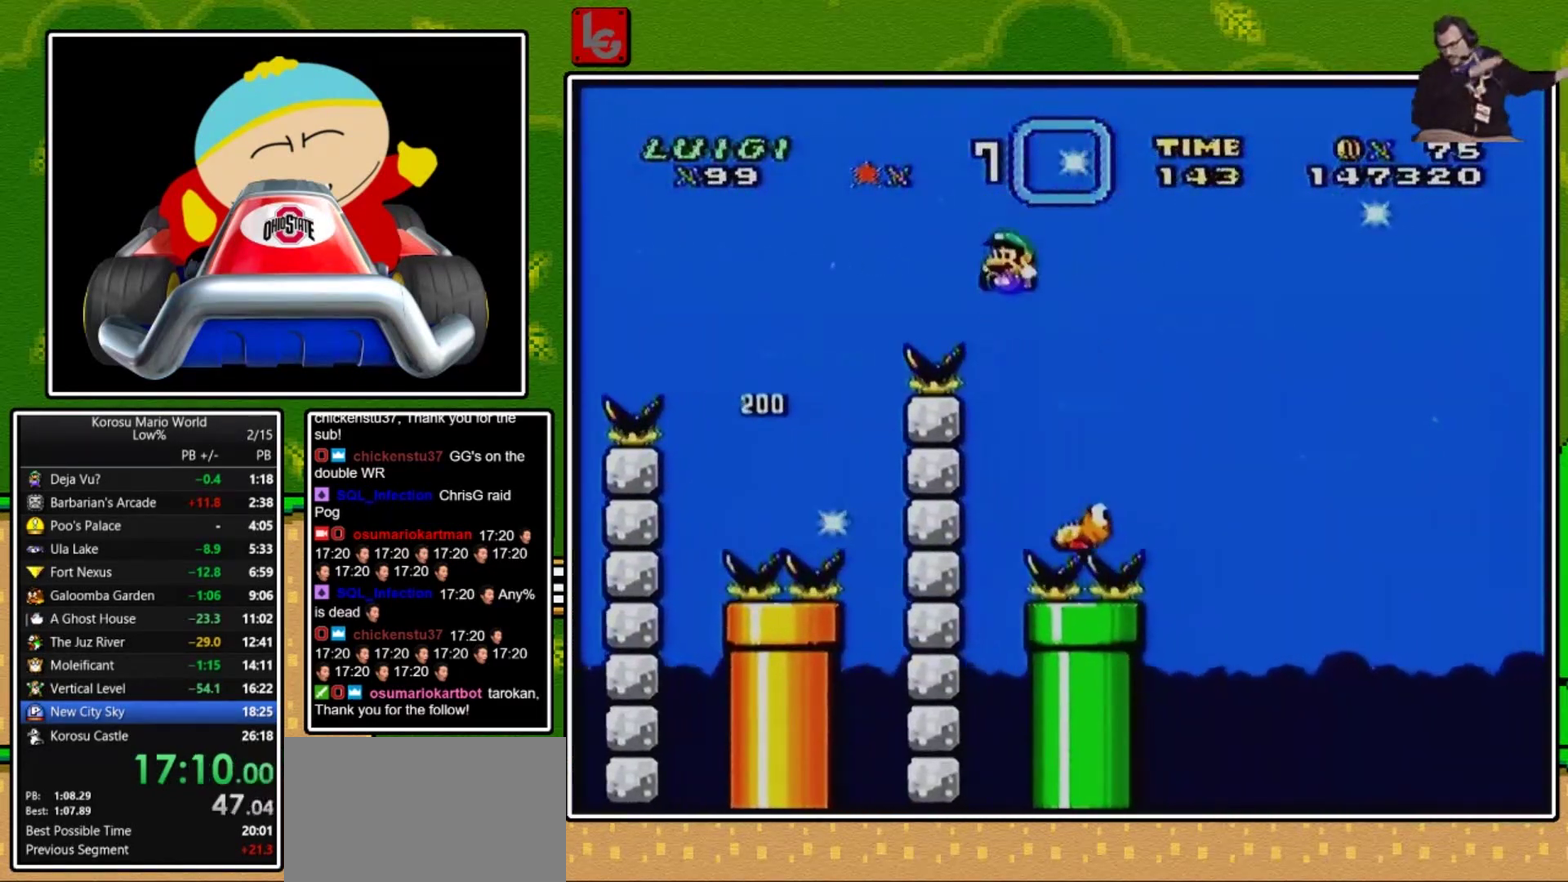
{"buttons": ["B", "Y", "DPAD_RIGHT"], "events": [[34, "DPAD_LEFT", "up"], [134, "B", "down"], [167, "DPAD_RIGHT", "down"]]}
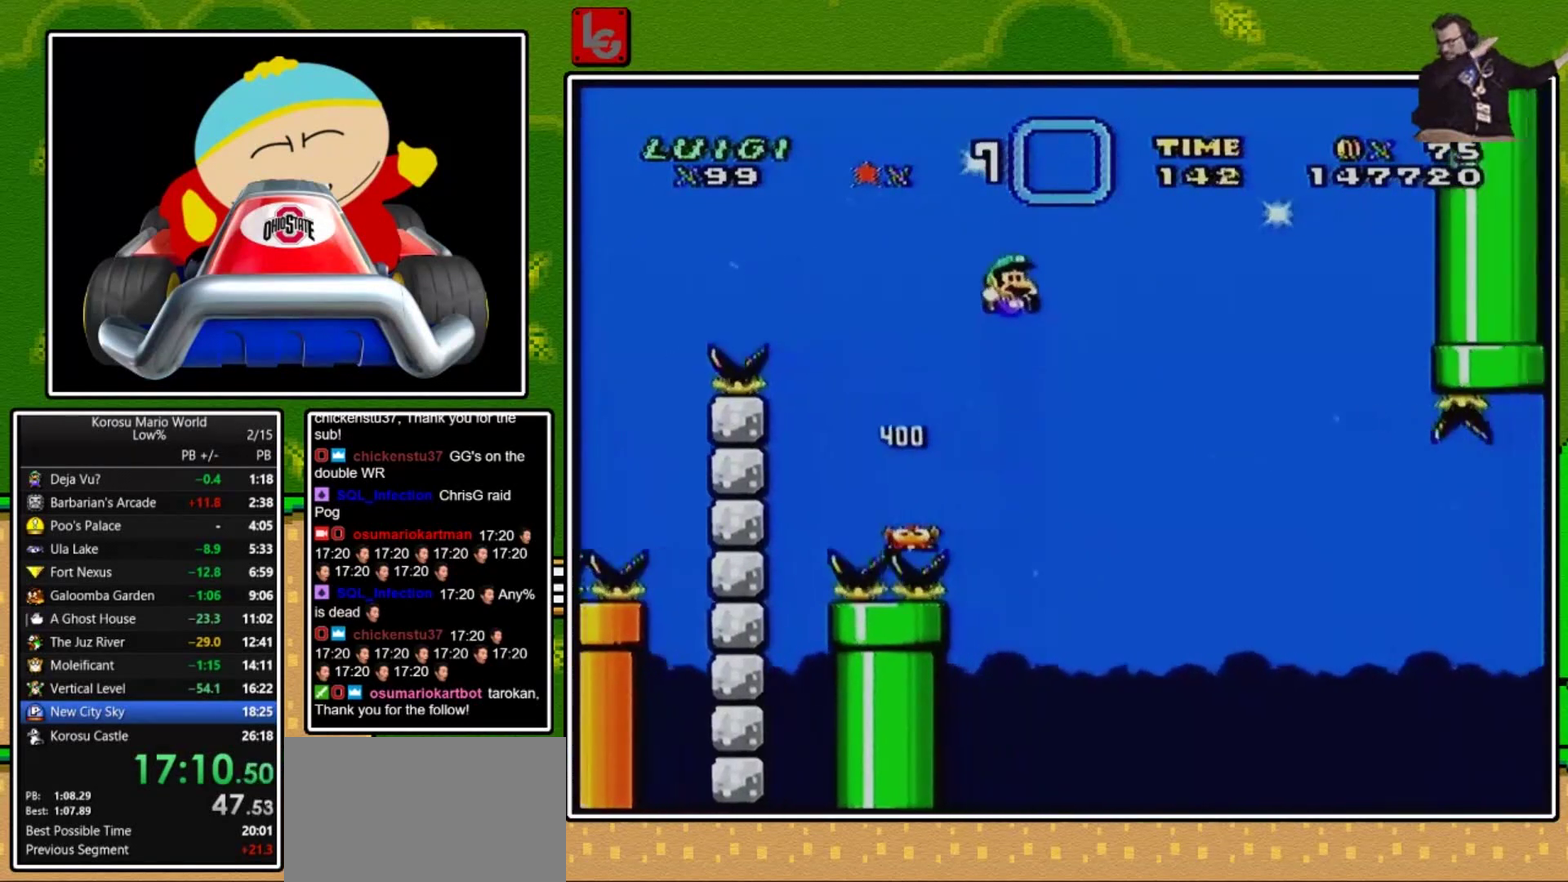
{"buttons": ["Y", "DPAD_RIGHT"], "events": [[267, "B", "up"]]}
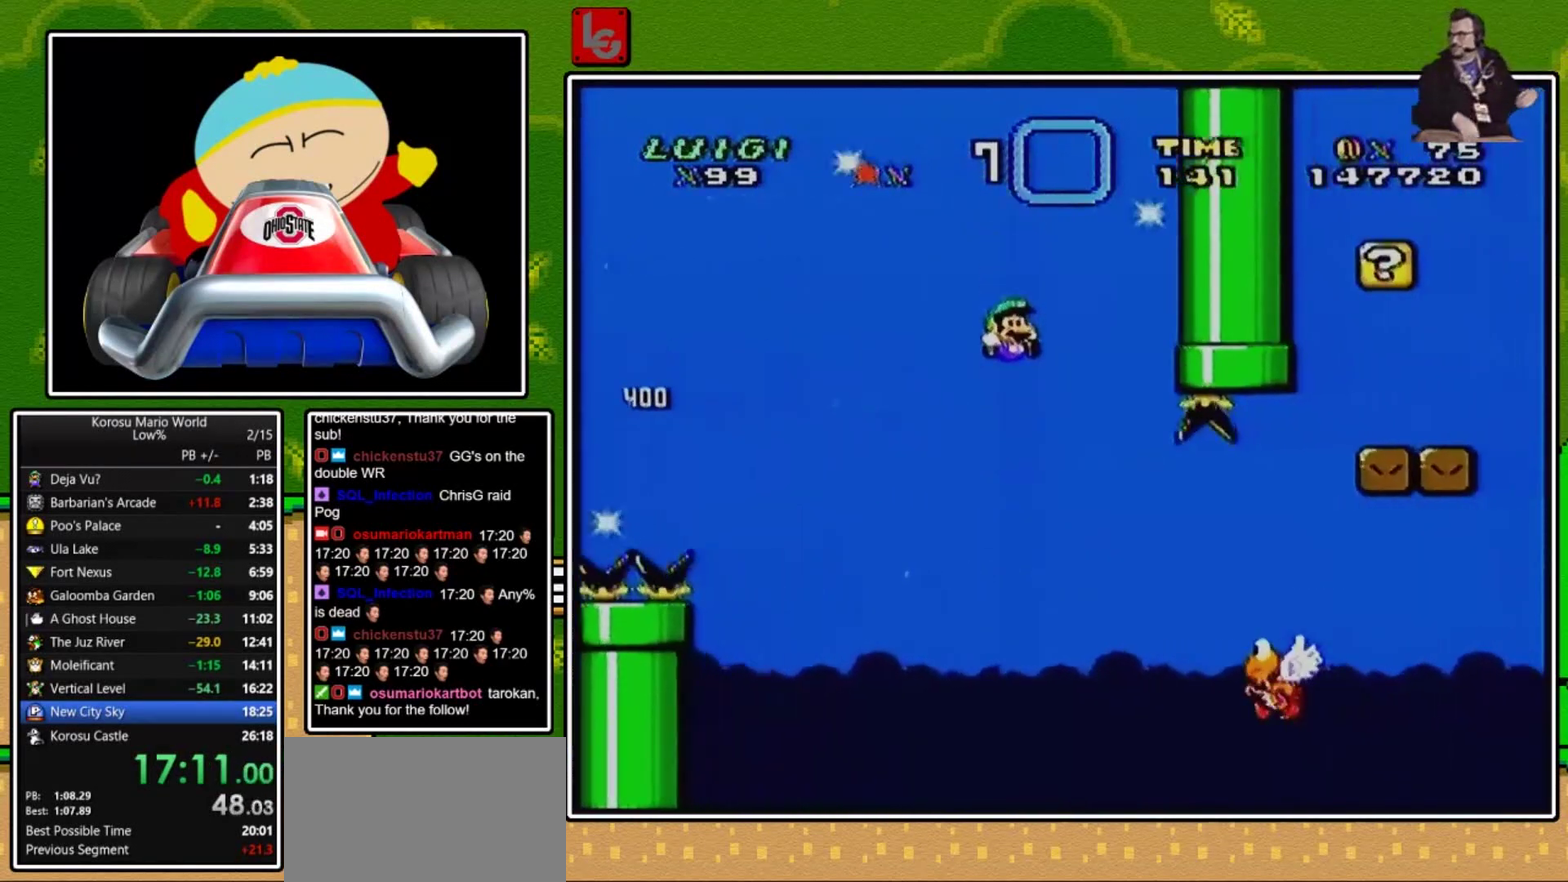
{"buttons": ["B", "Y", "DPAD_RIGHT"], "events": [[66, "B", "down"], [166, "DPAD_RIGHT", "up"], [400, "DPAD_RIGHT", "down"]]}
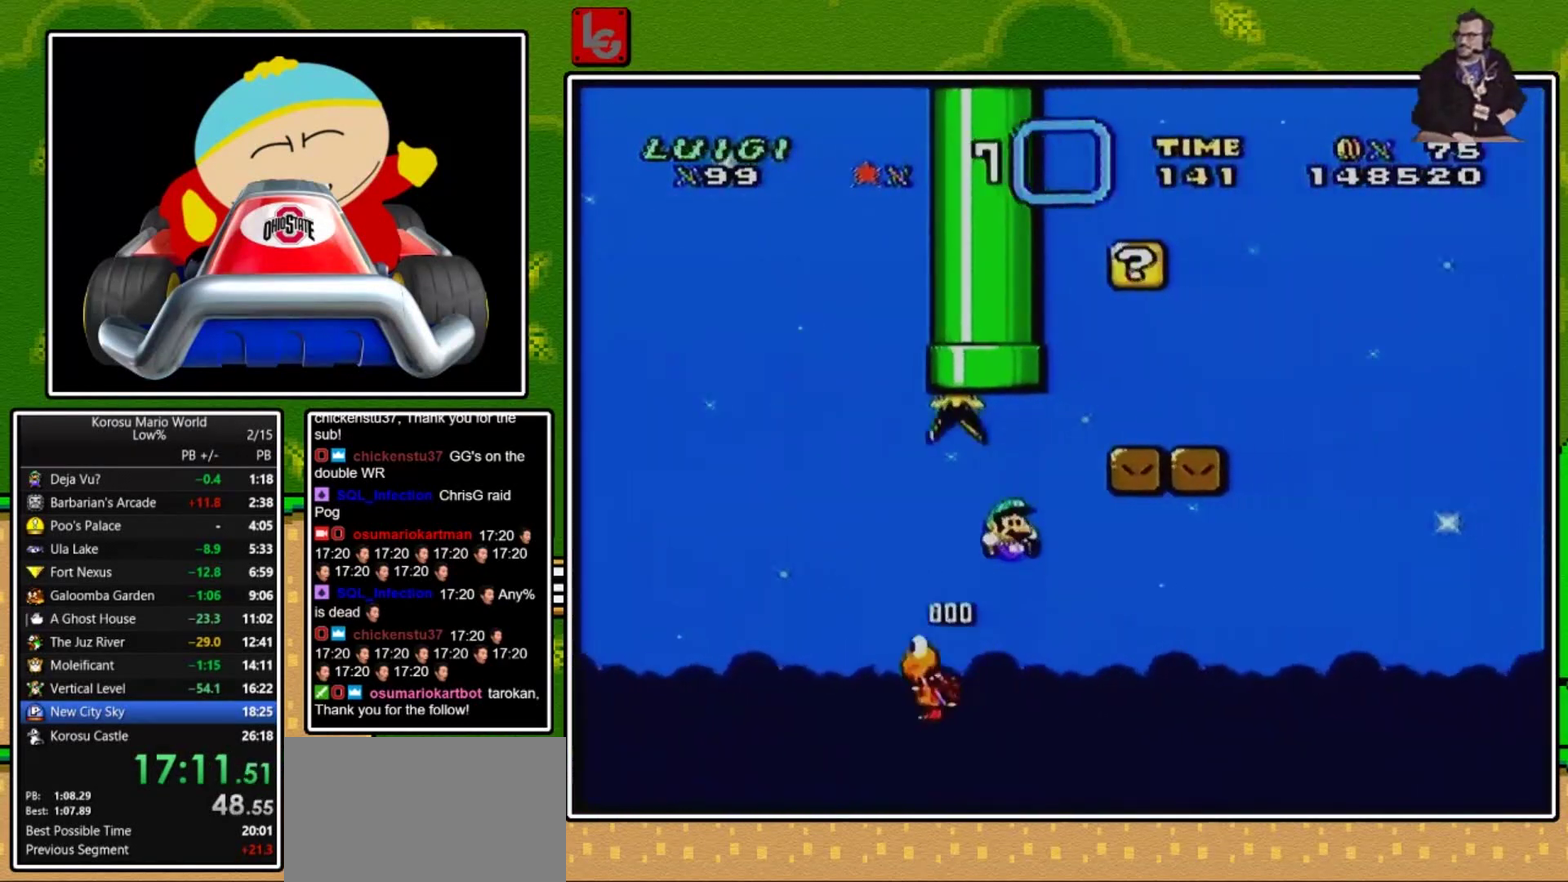
{"buttons": ["Y", "DPAD_UP", "DPAD_LEFT"], "events": [[334, "B", "up"], [334, "DPAD_RIGHT", "up"], [400, "DPAD_LEFT", "down"], [434, "DPAD_UP", "down"]]}
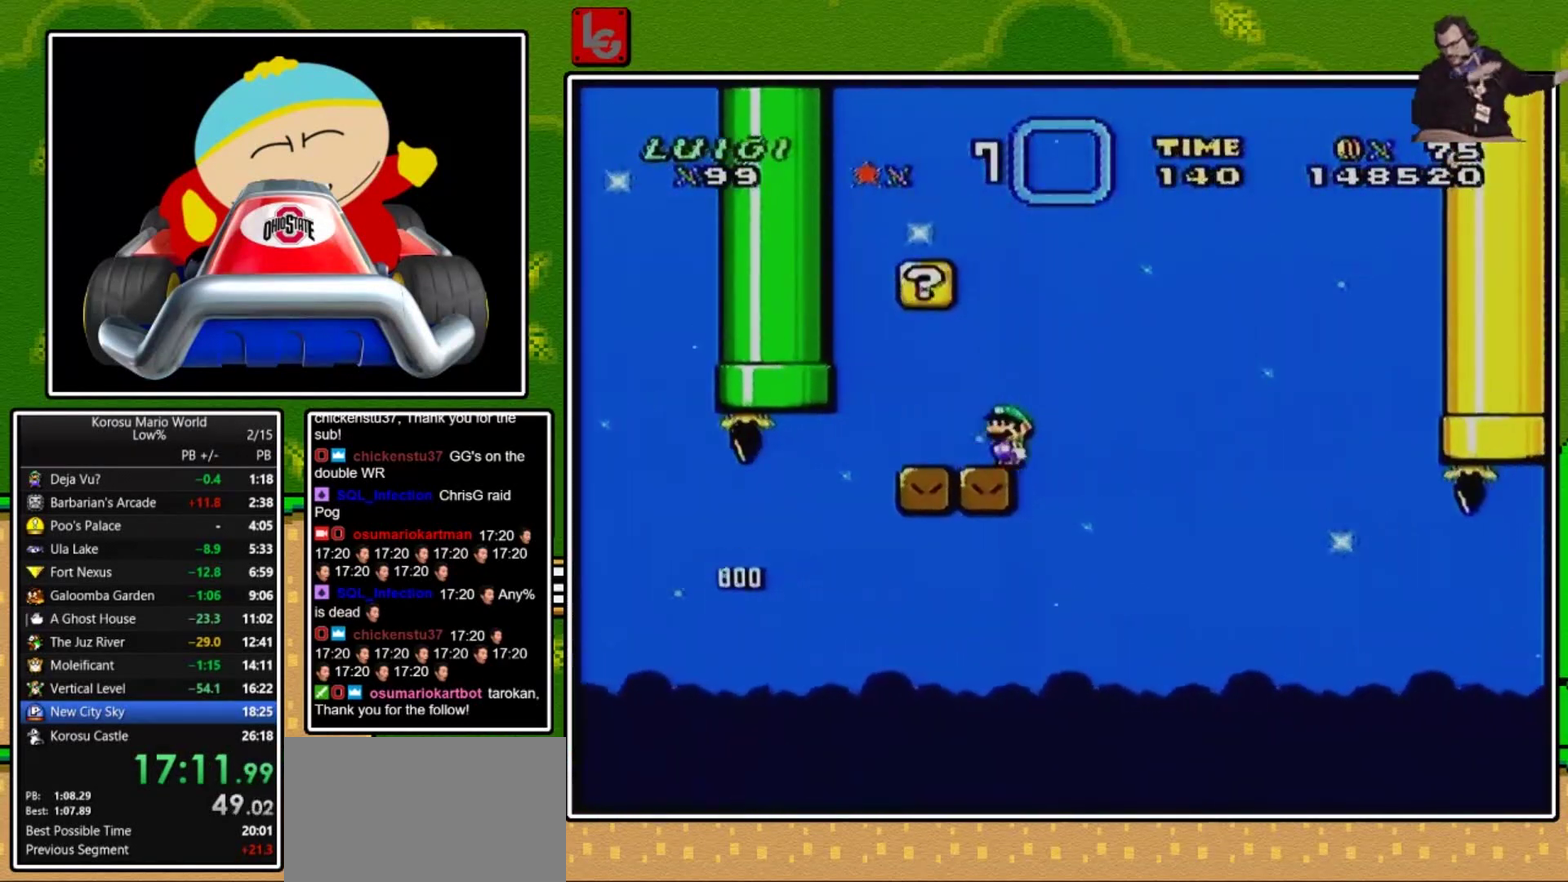
{"buttons": ["Y", "DPAD_UP", "DPAD_LEFT"], "events": [[100, "B", "down"], [166, "DPAD_UP", "up"], [200, "B", "up"], [233, "DPAD_LEFT", "up"], [333, "DPAD_RIGHT", "down"], [433, "DPAD_RIGHT", "up"], [467, "DPAD_LEFT", "down"], [500, "DPAD_UP", "down"]]}
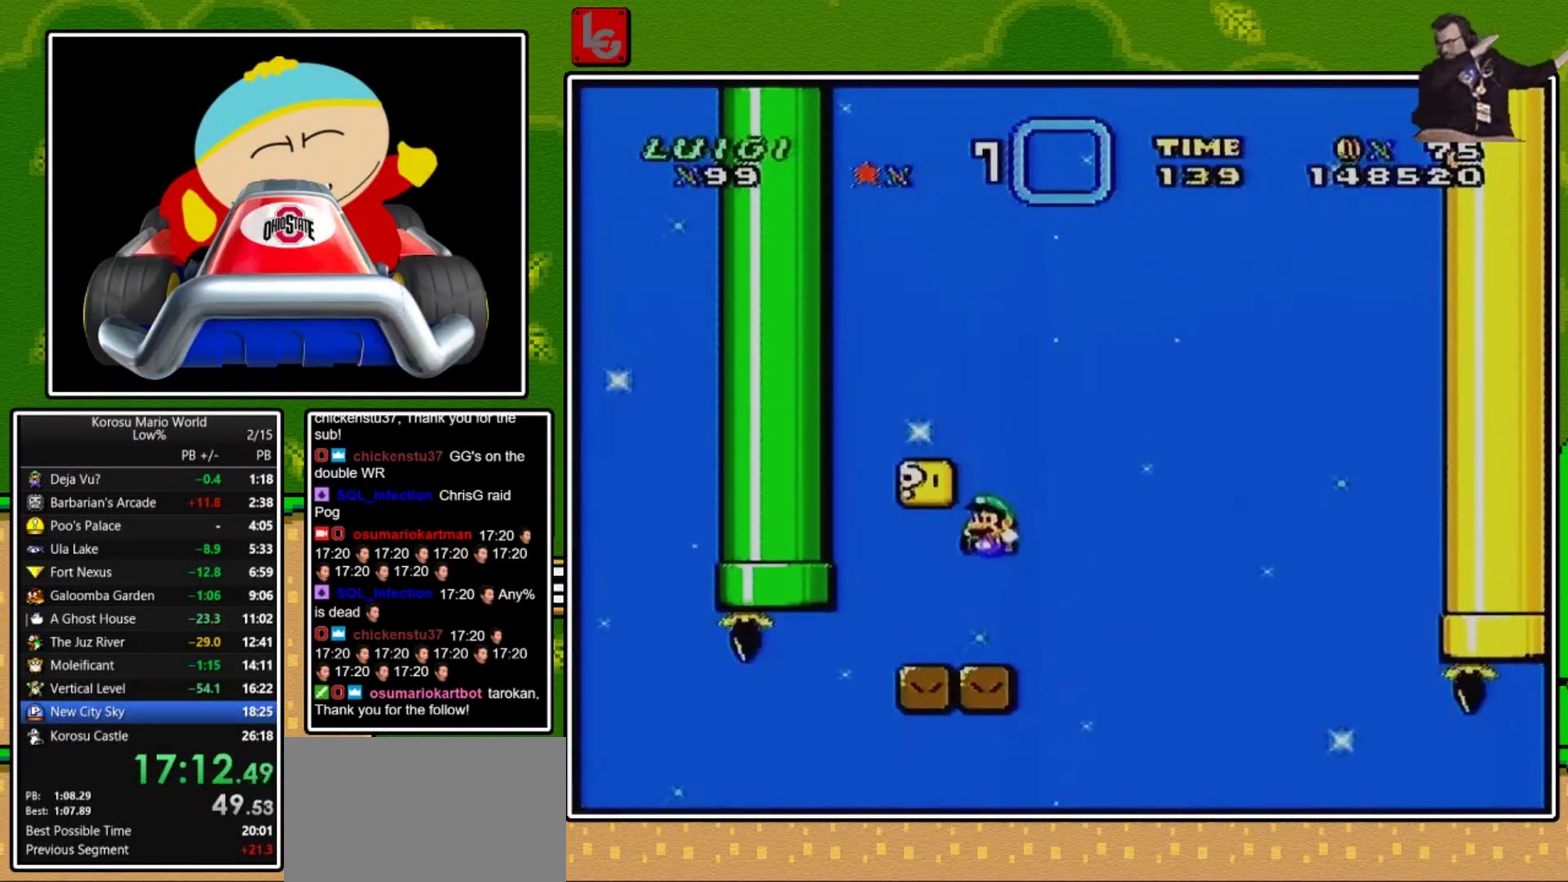
{"buttons": ["Y"], "events": [[200, "B", "down"], [200, "DPAD_UP", "up"], [234, "DPAD_LEFT", "up"], [300, "DPAD_RIGHT", "down"], [334, "B", "up"], [367, "DPAD_RIGHT", "up"]]}
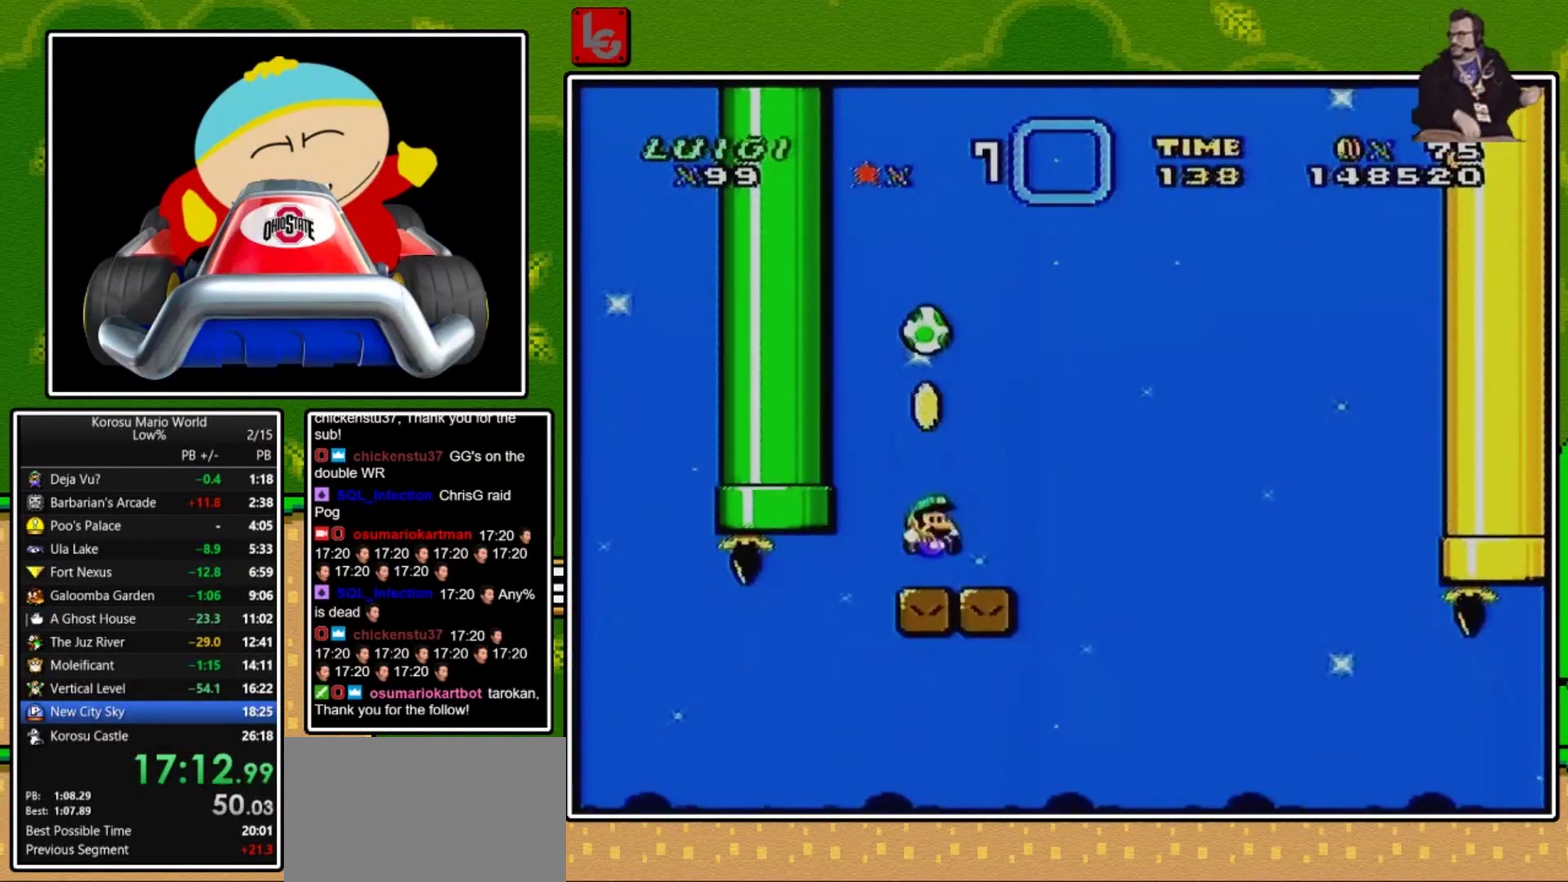
{"buttons": [], "events": [[100, "Y", "up"], [166, "DPAD_LEFT", "down"], [266, "DPAD_LEFT", "up"], [433, "DPAD_RIGHT", "down"], [500, "DPAD_RIGHT", "up"]]}
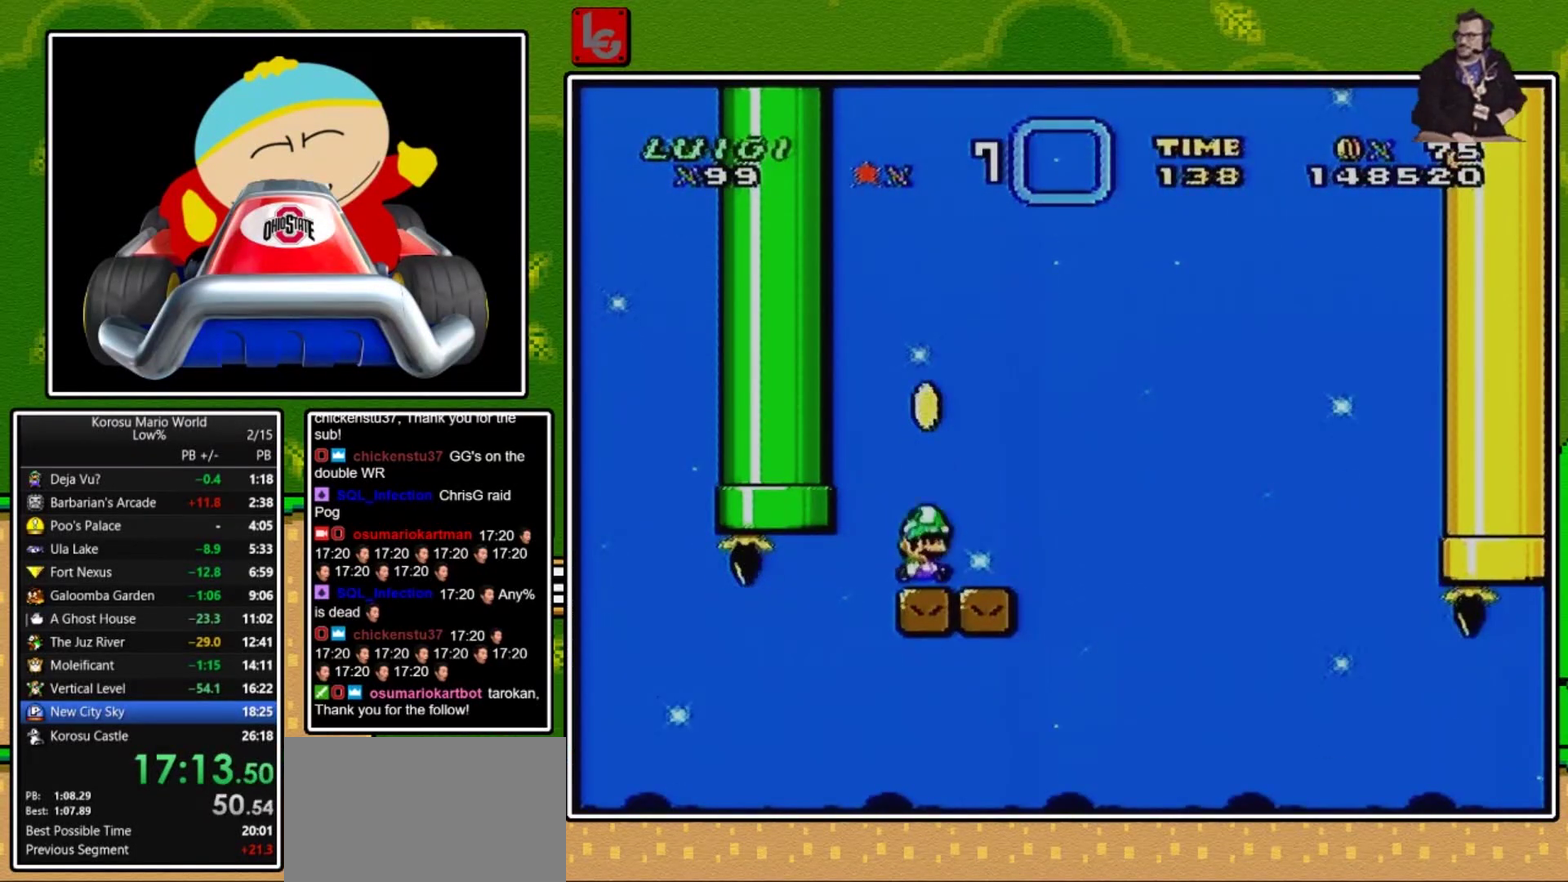
{"buttons": [], "events": [[334, "A", "down"], [400, "A", "up"]]}
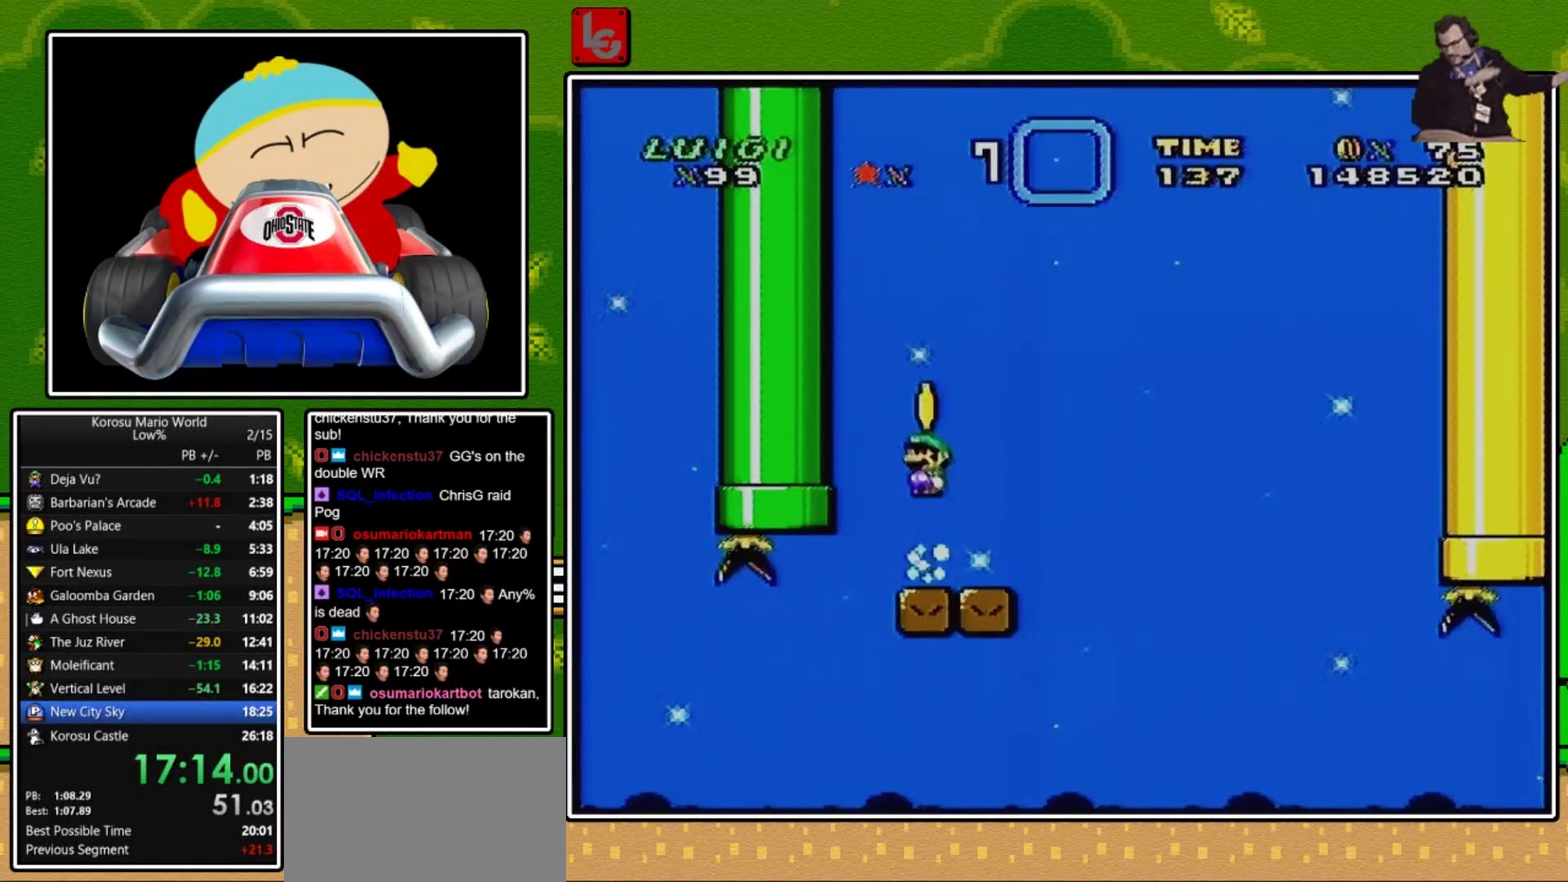
{"buttons": ["Y"], "events": [[433, "Y", "down"]]}
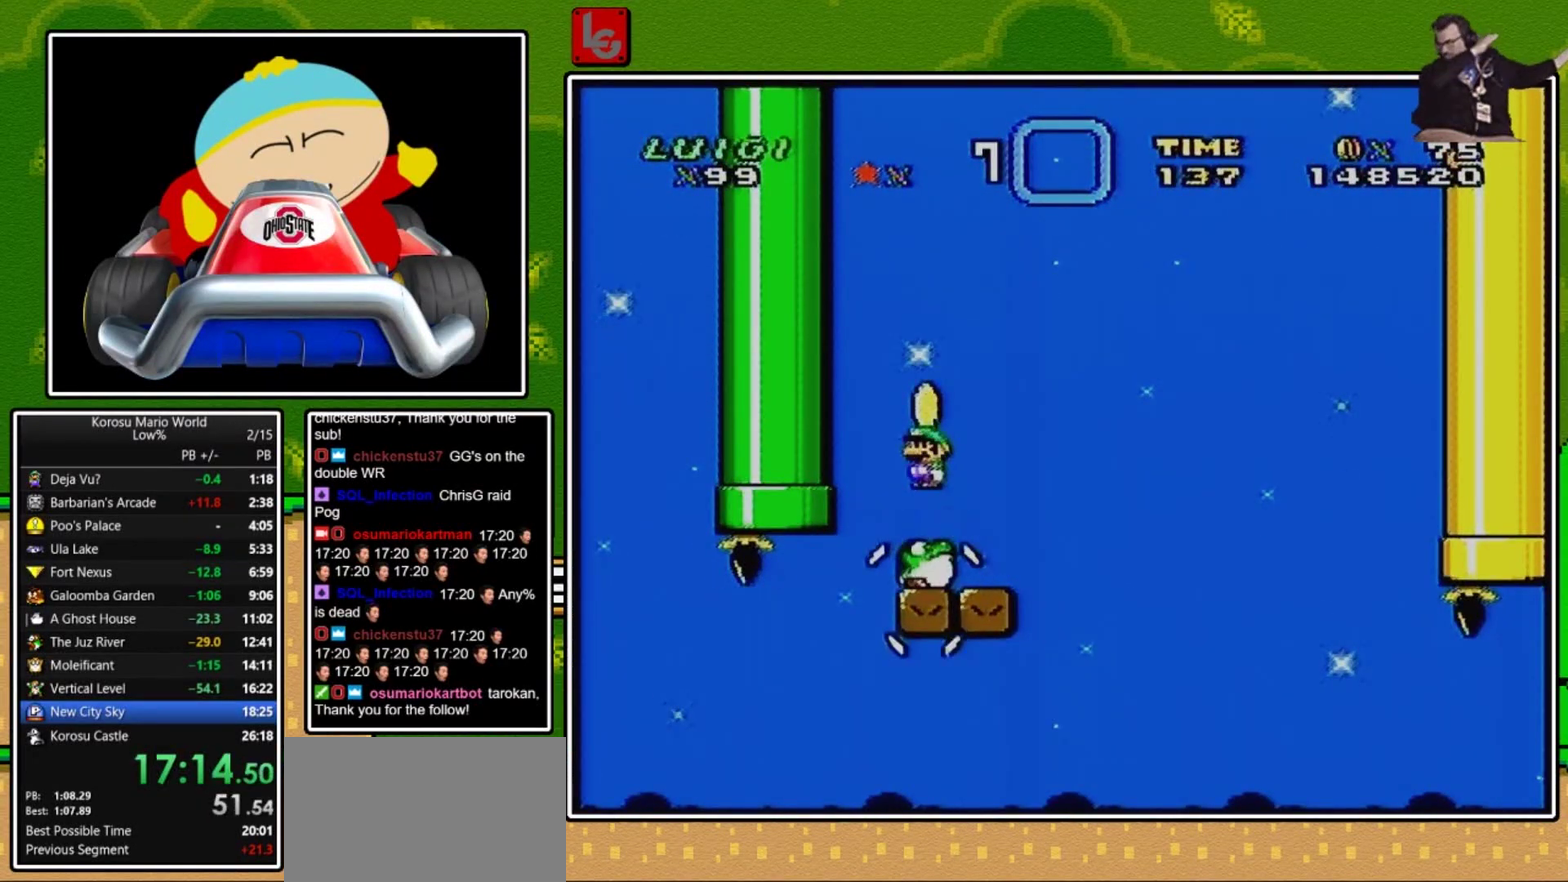
{"buttons": ["Y"], "events": []}
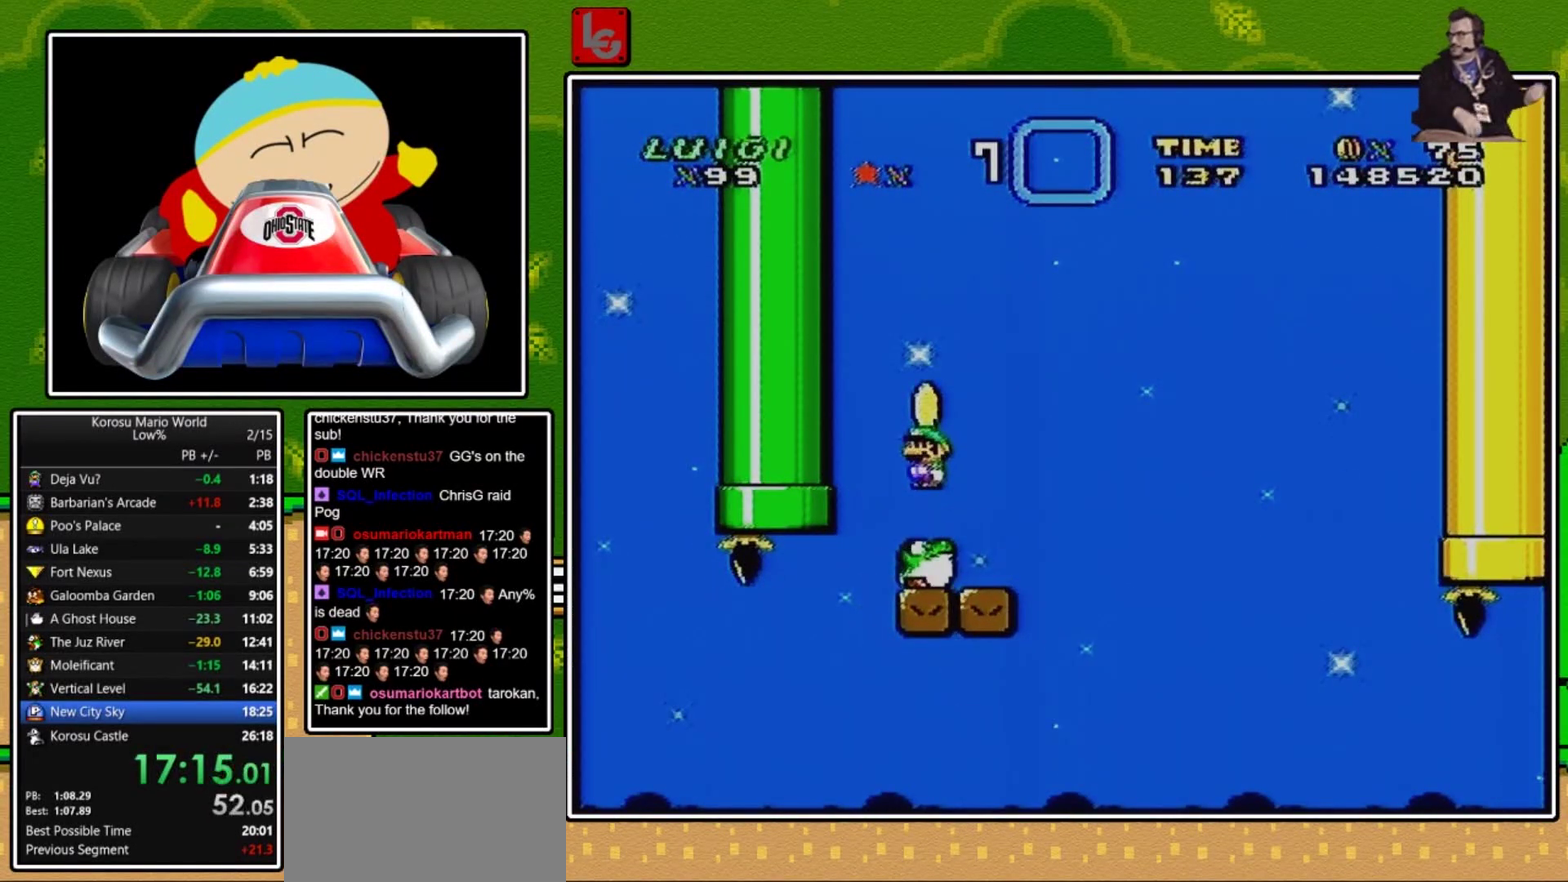
{"buttons": ["B", "Y", "DPAD_RIGHT"], "events": [[400, "DPAD_RIGHT", "down"], [500, "B", "down"]]}
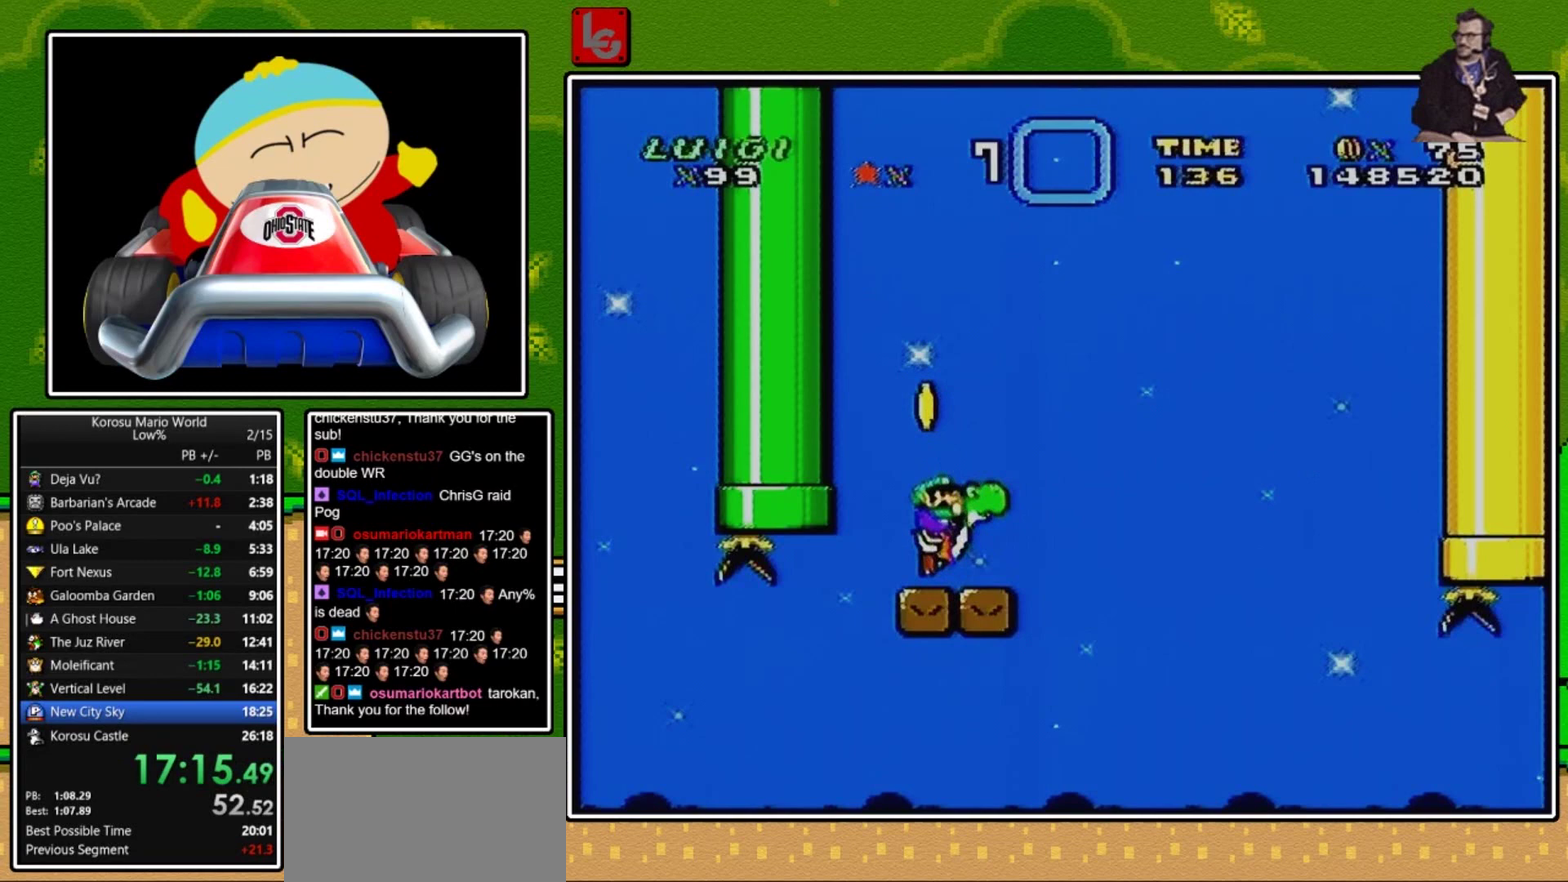
{"buttons": ["Y"], "events": [[400, "B", "up"], [434, "DPAD_RIGHT", "up"]]}
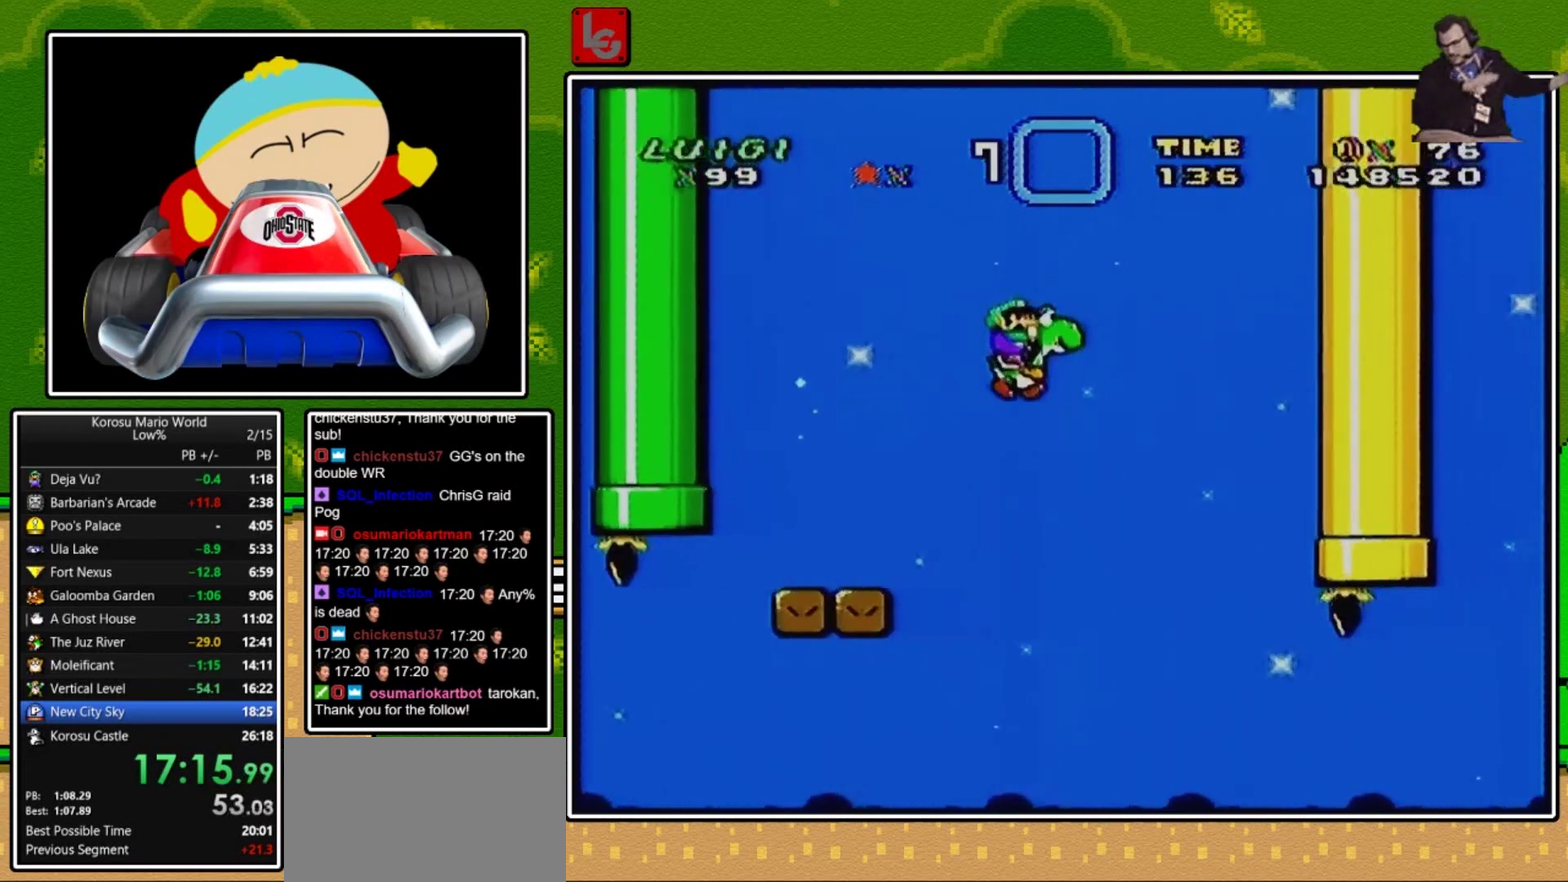
{"buttons": ["B", "Y", "DPAD_RIGHT"], "events": [[33, "B", "down"], [66, "DPAD_RIGHT", "down"]]}
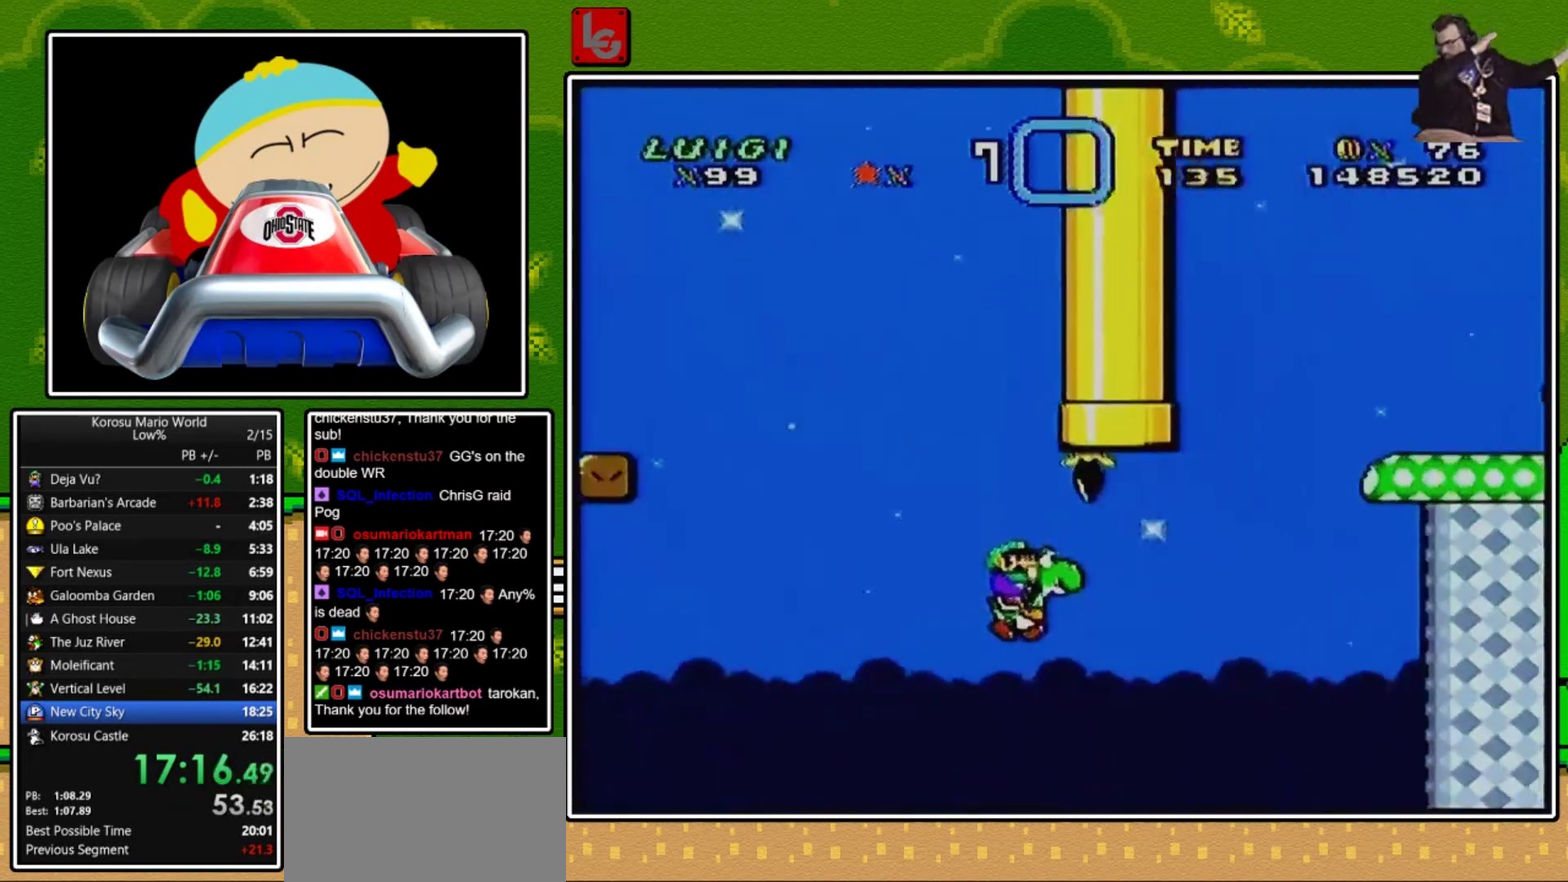
{"buttons": ["A", "X", "DPAD_RIGHT"], "events": [[133, "X", "down"], [167, "A", "down"], [200, "B", "up"], [200, "Y", "up"], [234, "DPAD_RIGHT", "up"], [501, "DPAD_RIGHT", "down"]]}
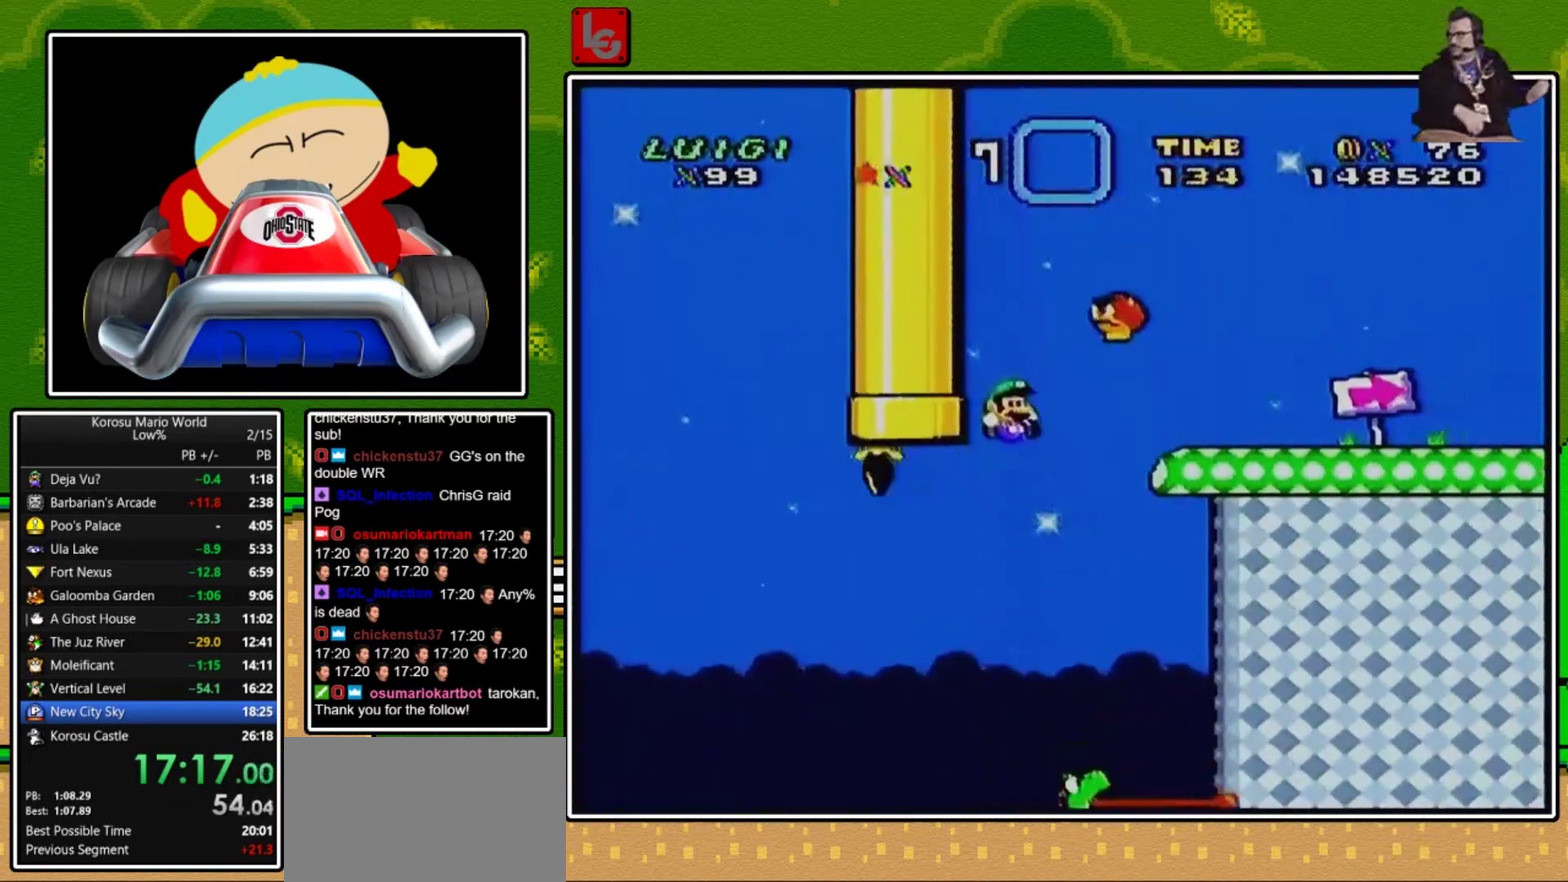
{"buttons": ["Y", "DPAD_RIGHT"], "events": [[266, "A", "up"], [266, "Y", "down"], [300, "X", "up"]]}
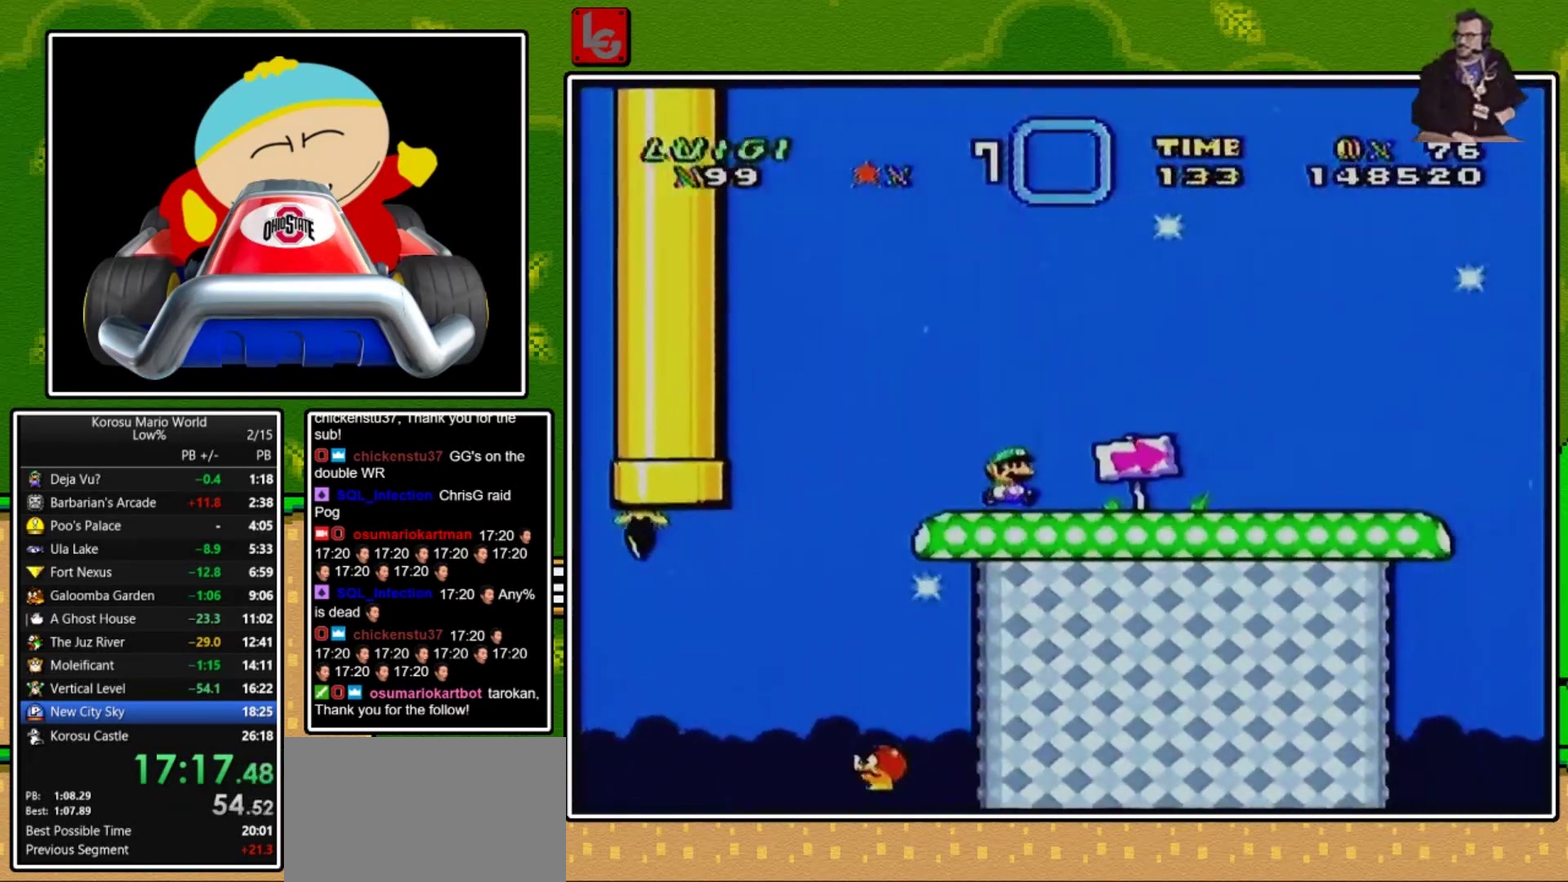
{"buttons": ["Y", "DPAD_RIGHT"], "events": []}
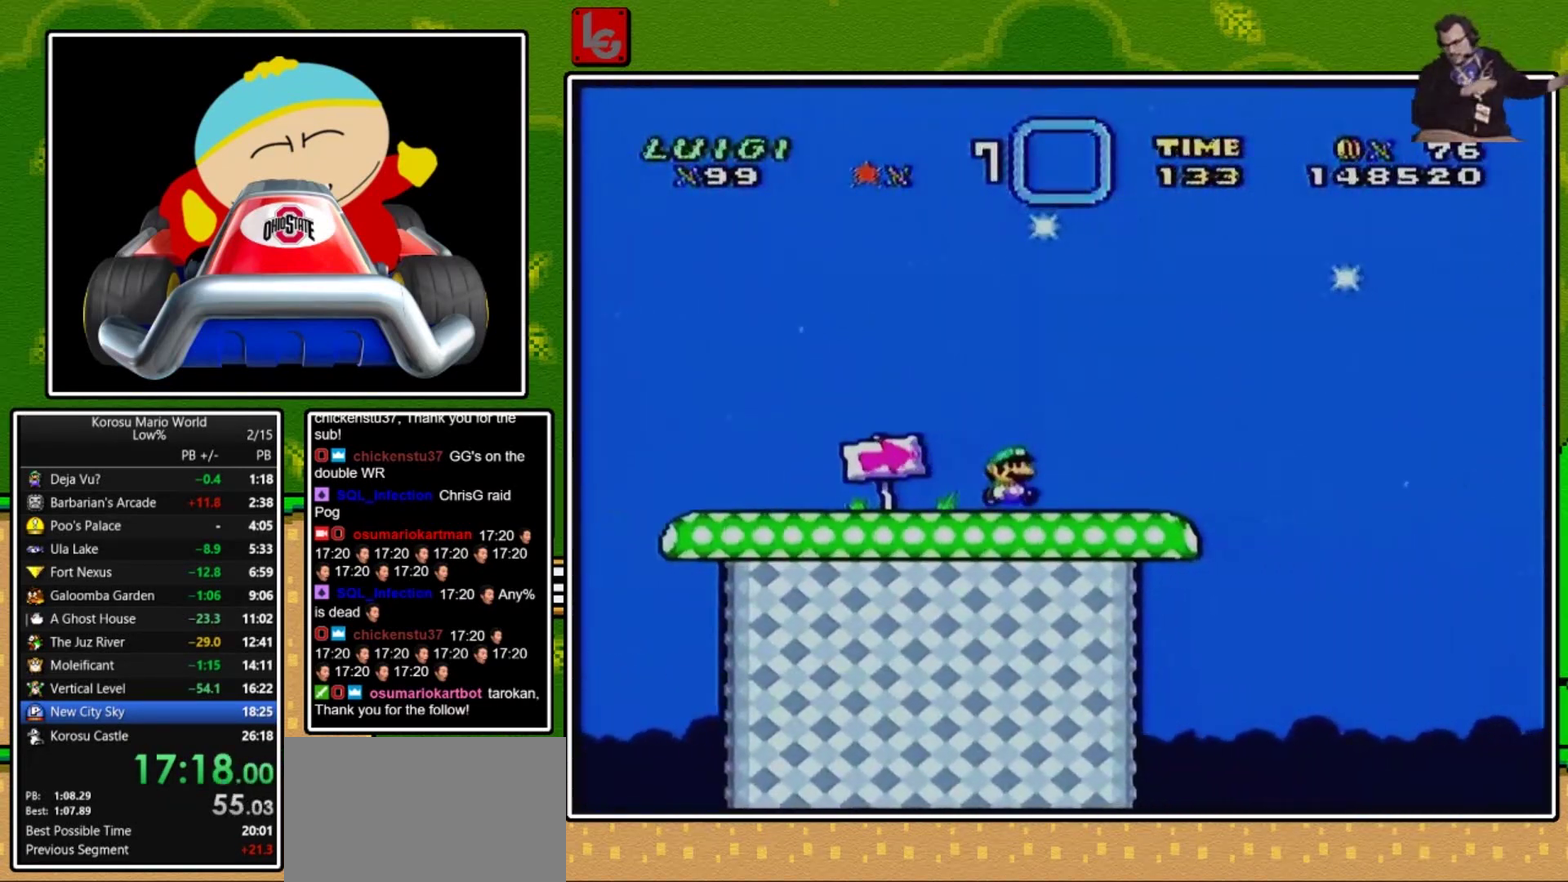
{"buttons": ["B", "Y", "DPAD_RIGHT"], "events": [[301, "B", "down"]]}
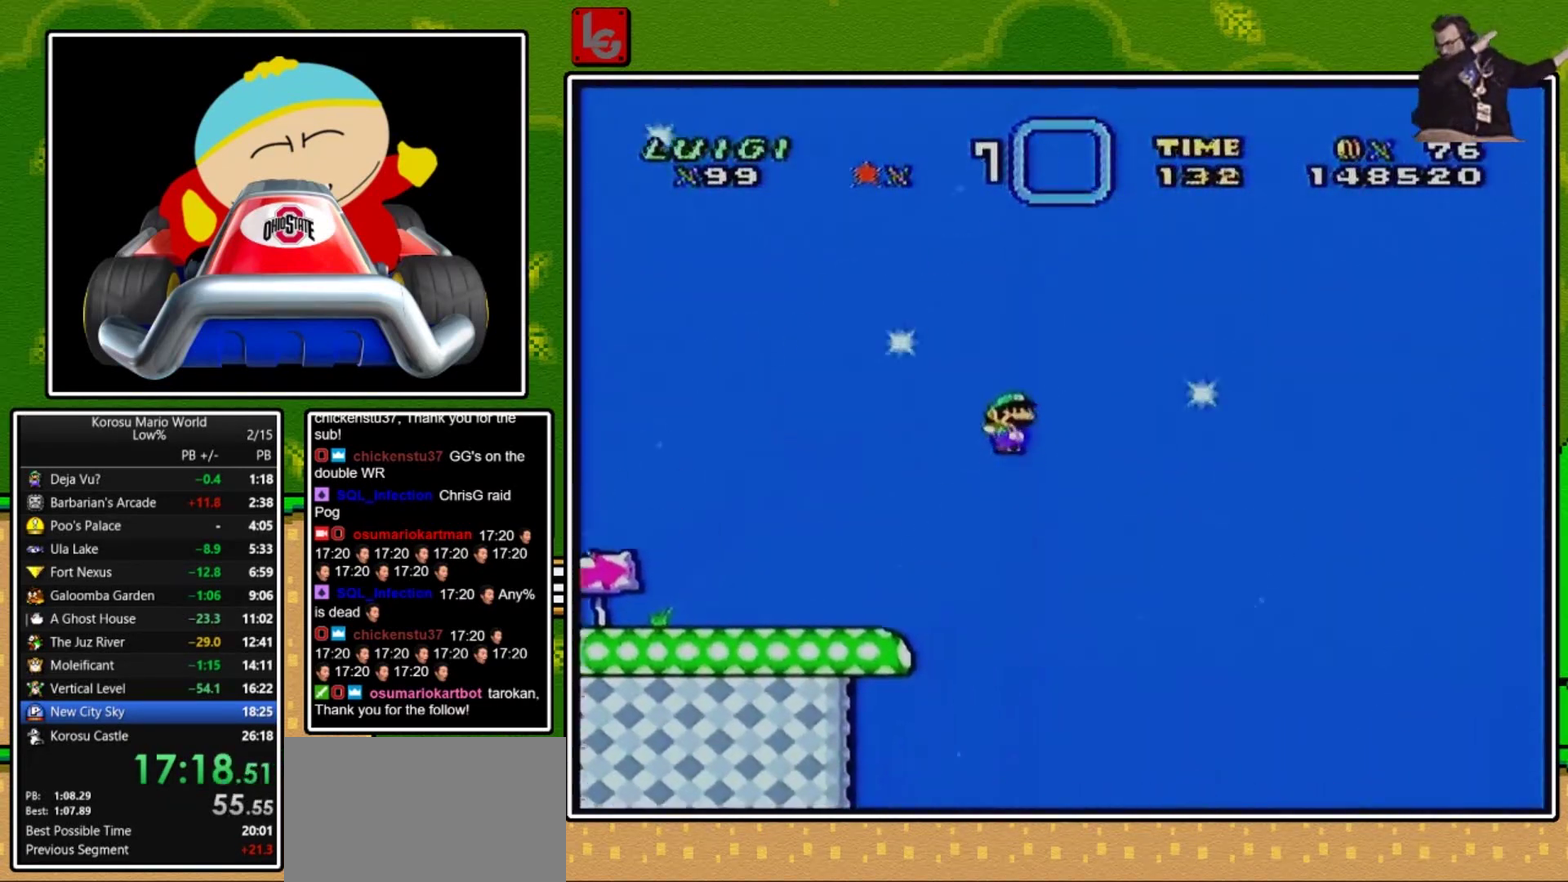
{"buttons": ["B", "Y", "DPAD_RIGHT"], "events": []}
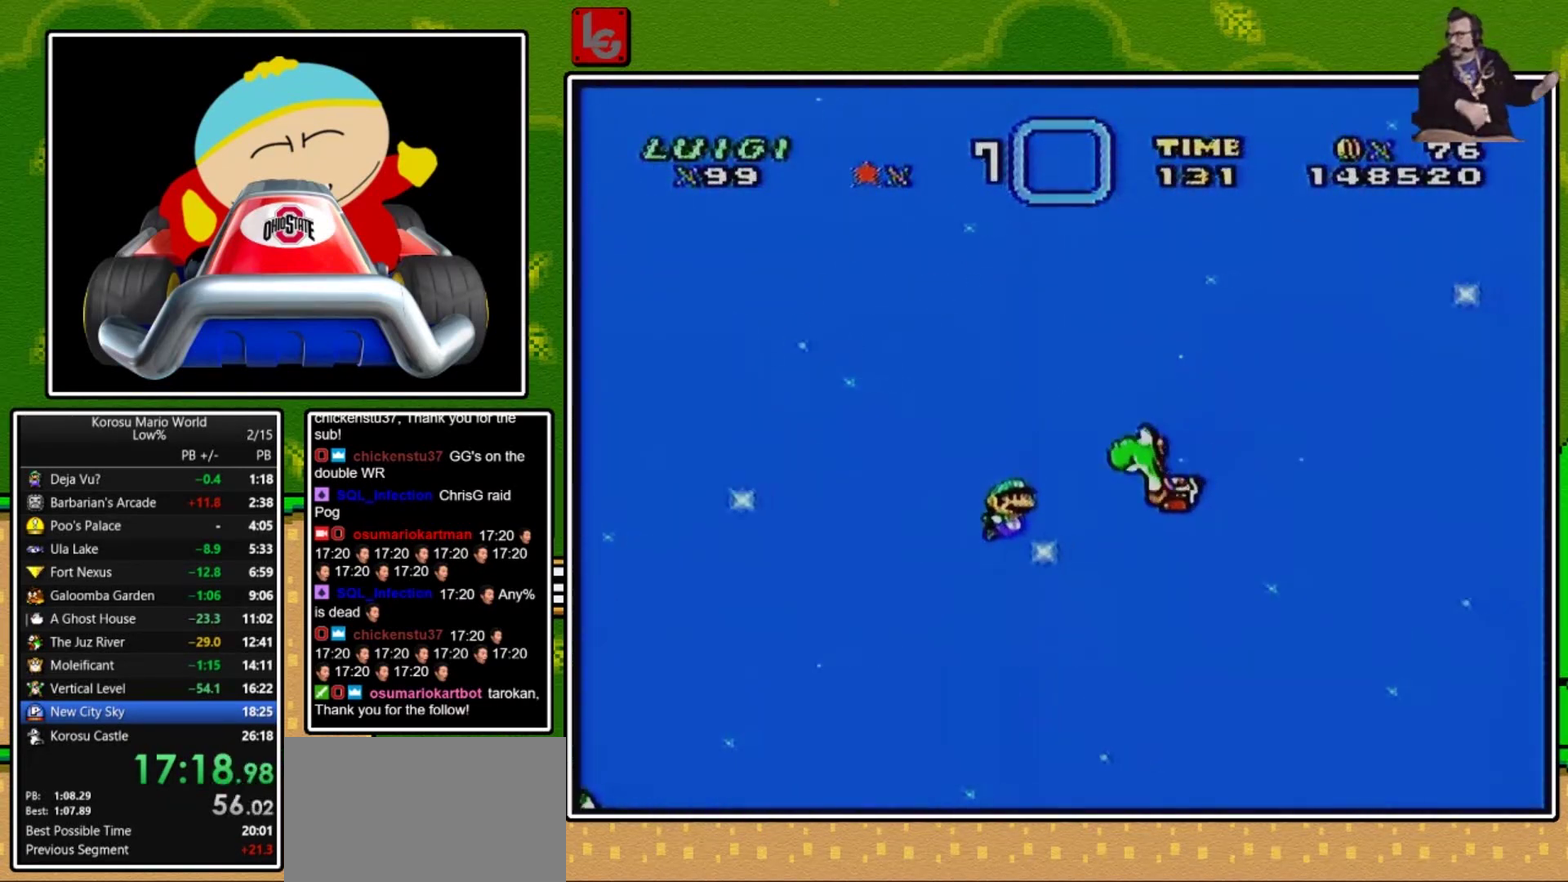
{"buttons": ["A", "X", "DPAD_RIGHT"], "events": [[234, "X", "down"], [267, "A", "down"], [300, "B", "up"], [334, "Y", "up"]]}
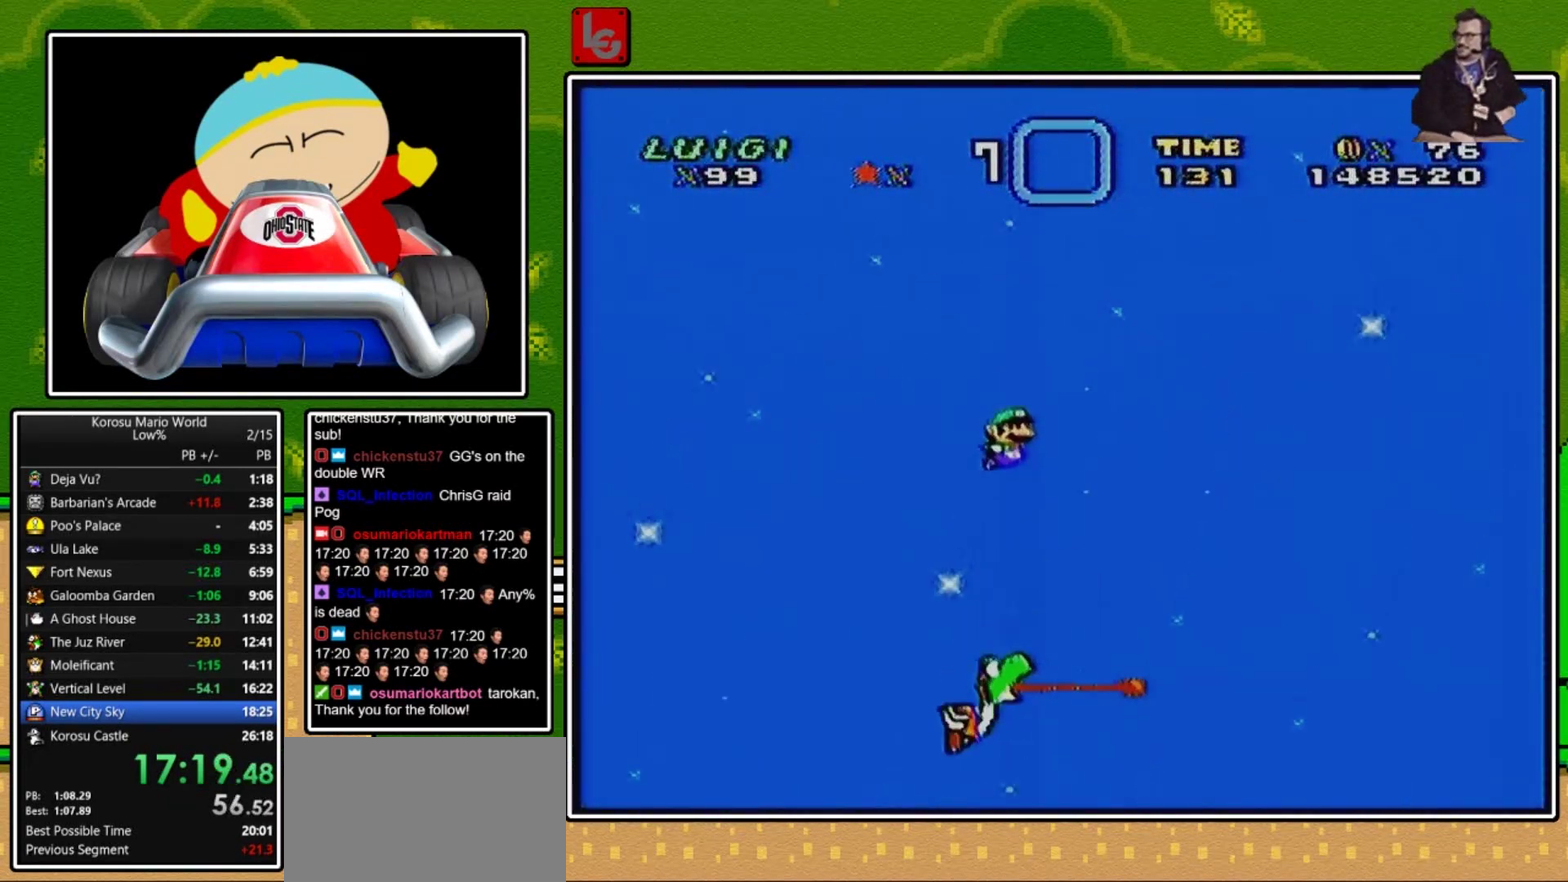
{"buttons": ["A", "X", "DPAD_RIGHT"], "events": []}
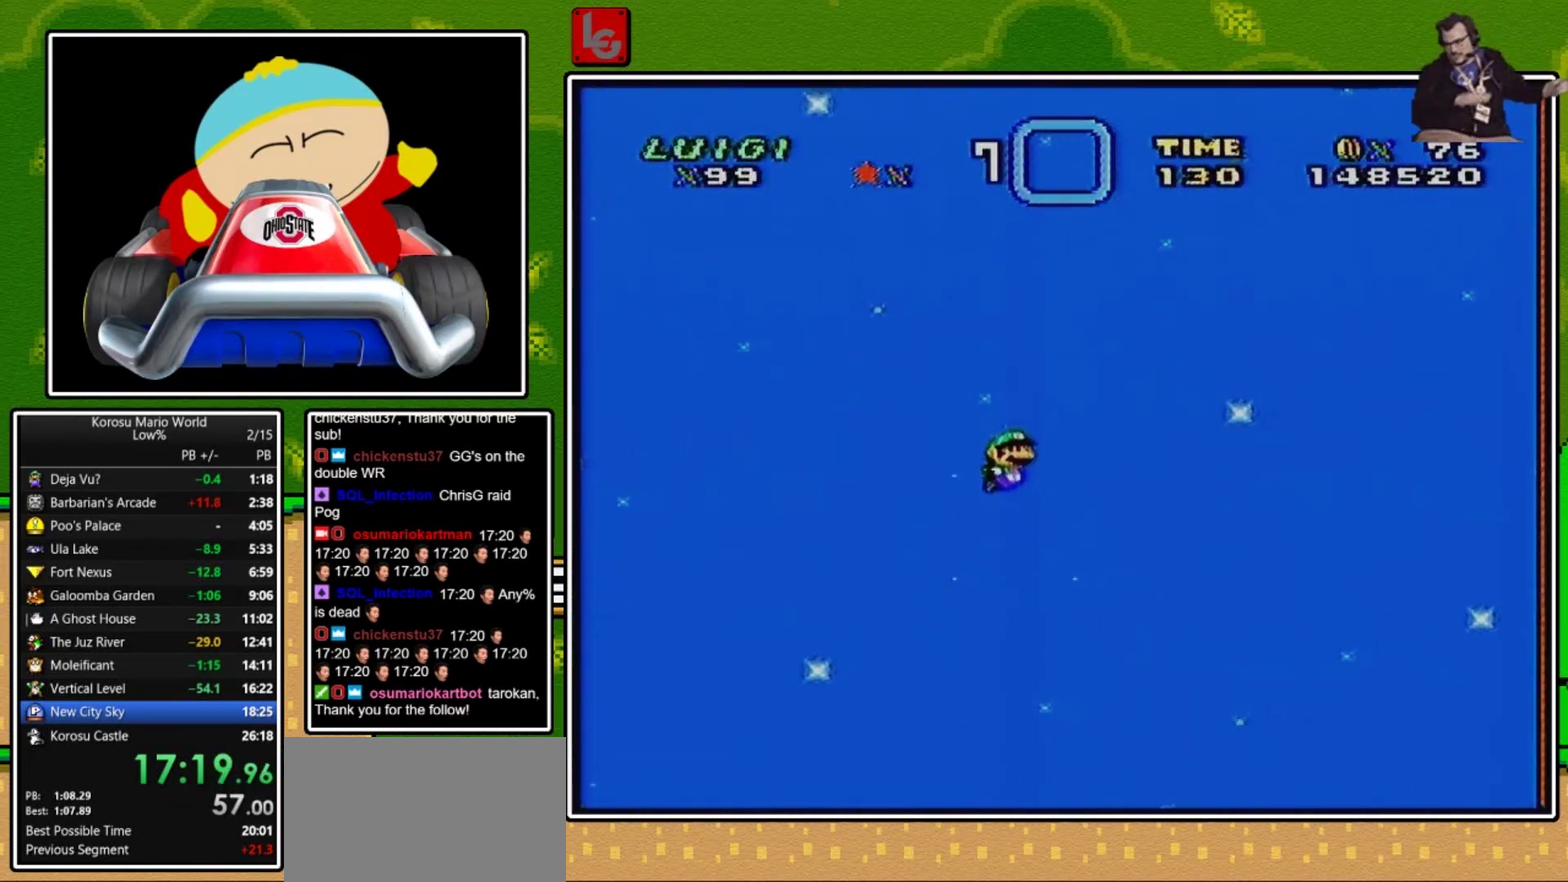
{"buttons": ["X", "DPAD_RIGHT"], "events": [[234, "A", "up"]]}
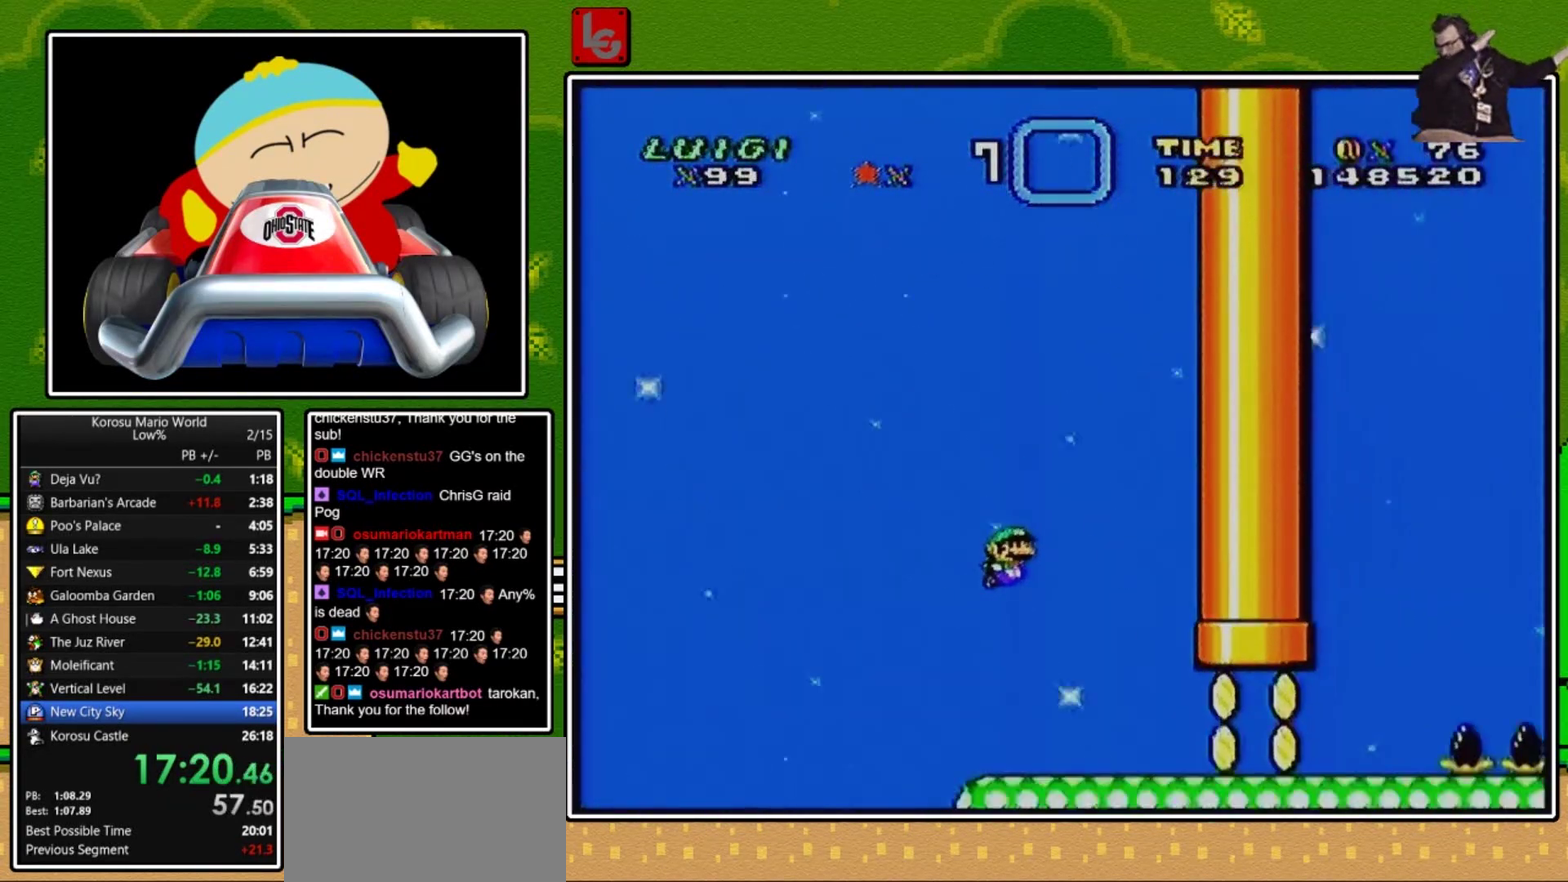
{"buttons": ["A", "X", "DPAD_RIGHT"], "events": [[467, "A", "down"]]}
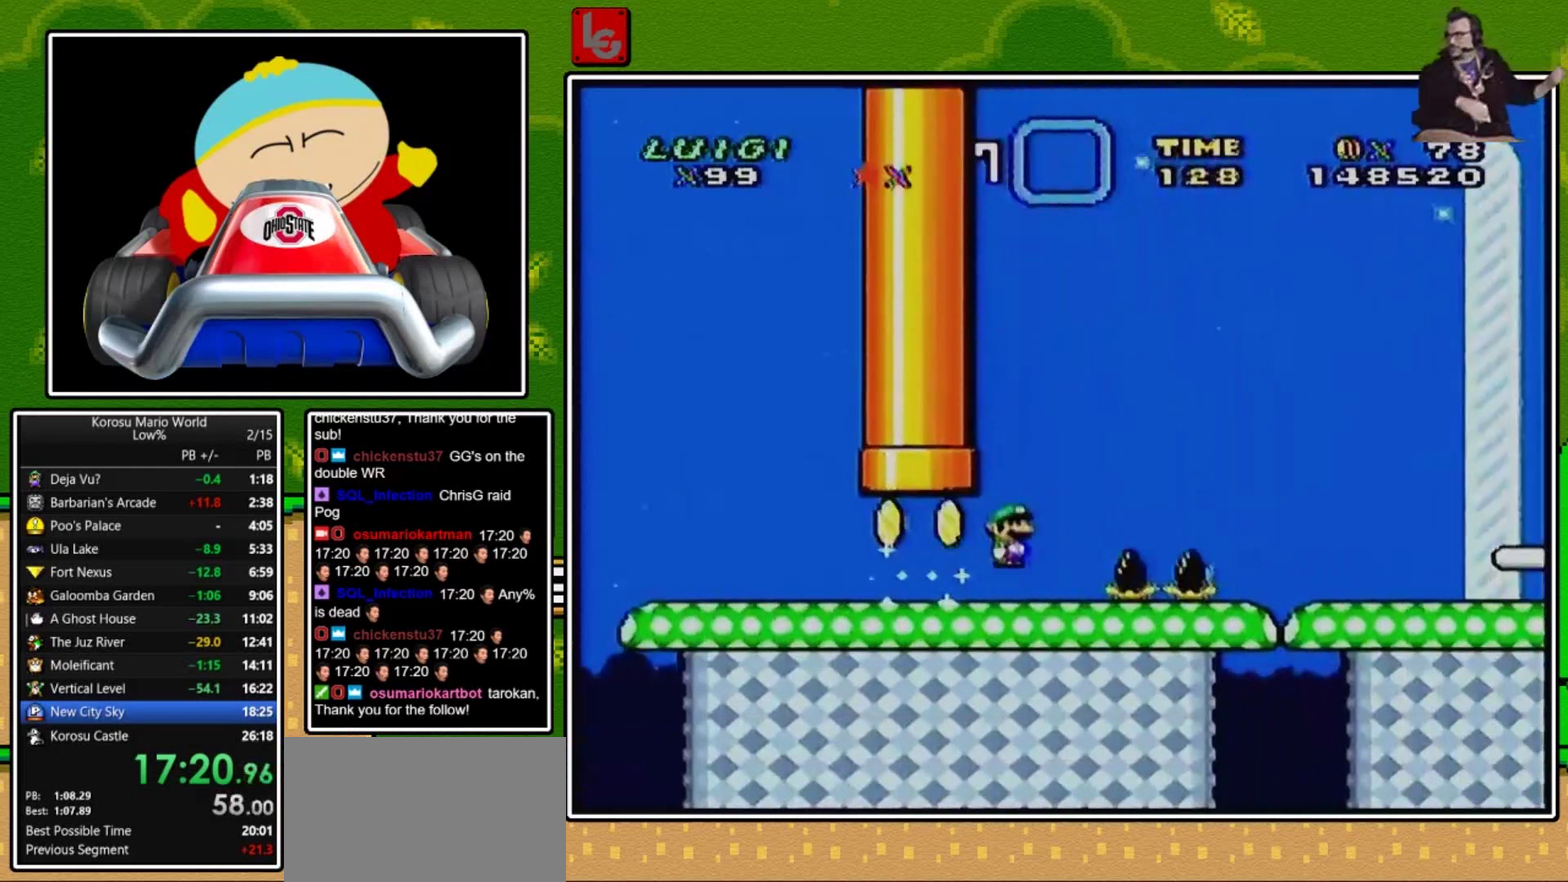
{"buttons": ["A", "X", "DPAD_RIGHT"], "events": []}
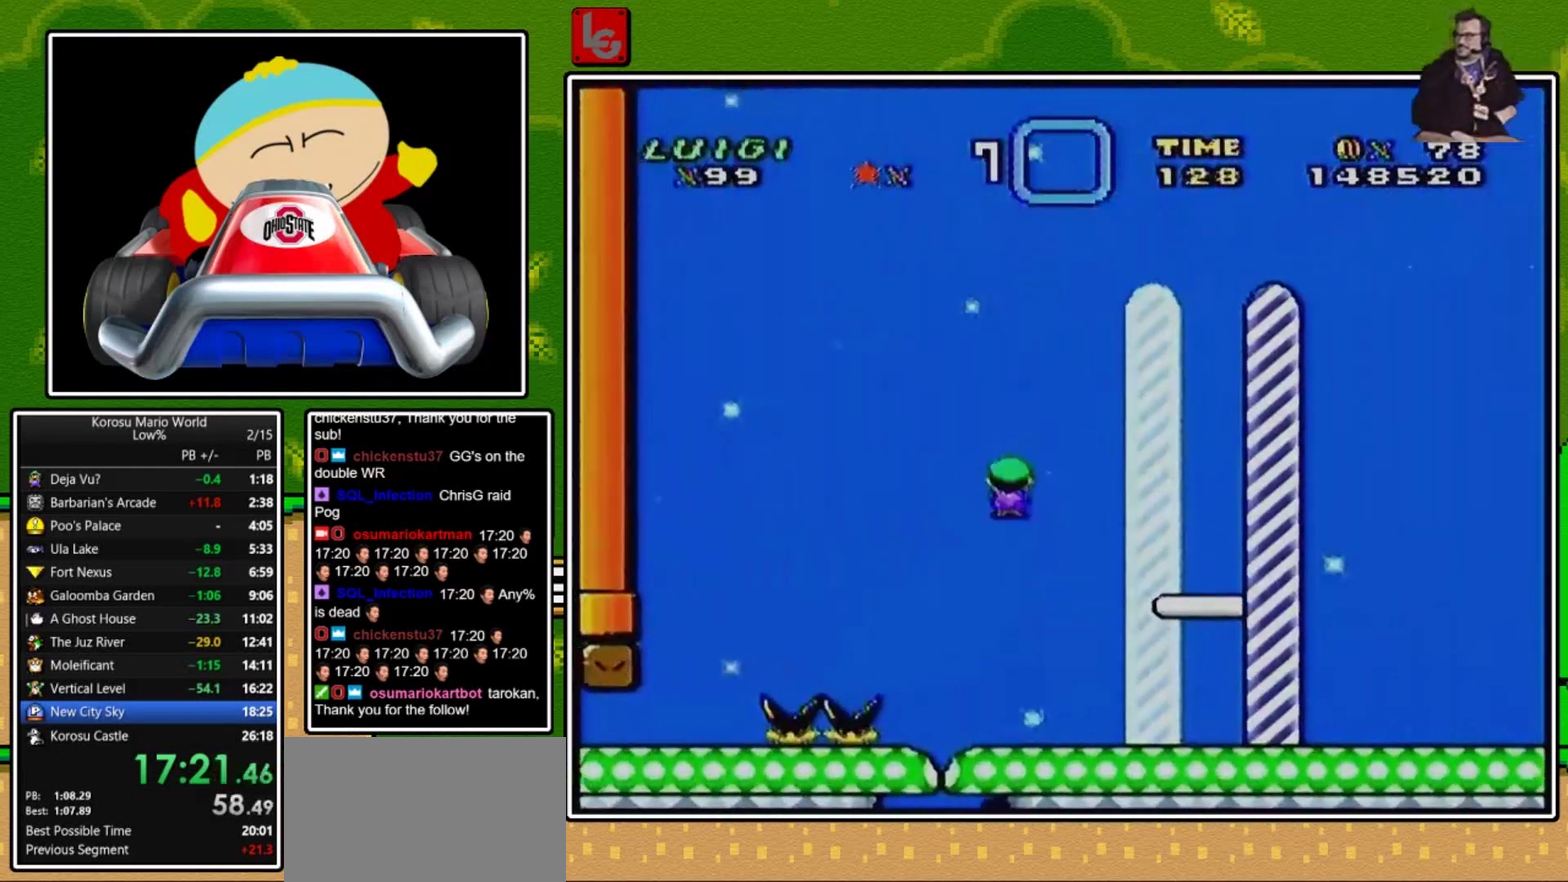
{"buttons": ["A", "X", "DPAD_RIGHT"], "events": []}
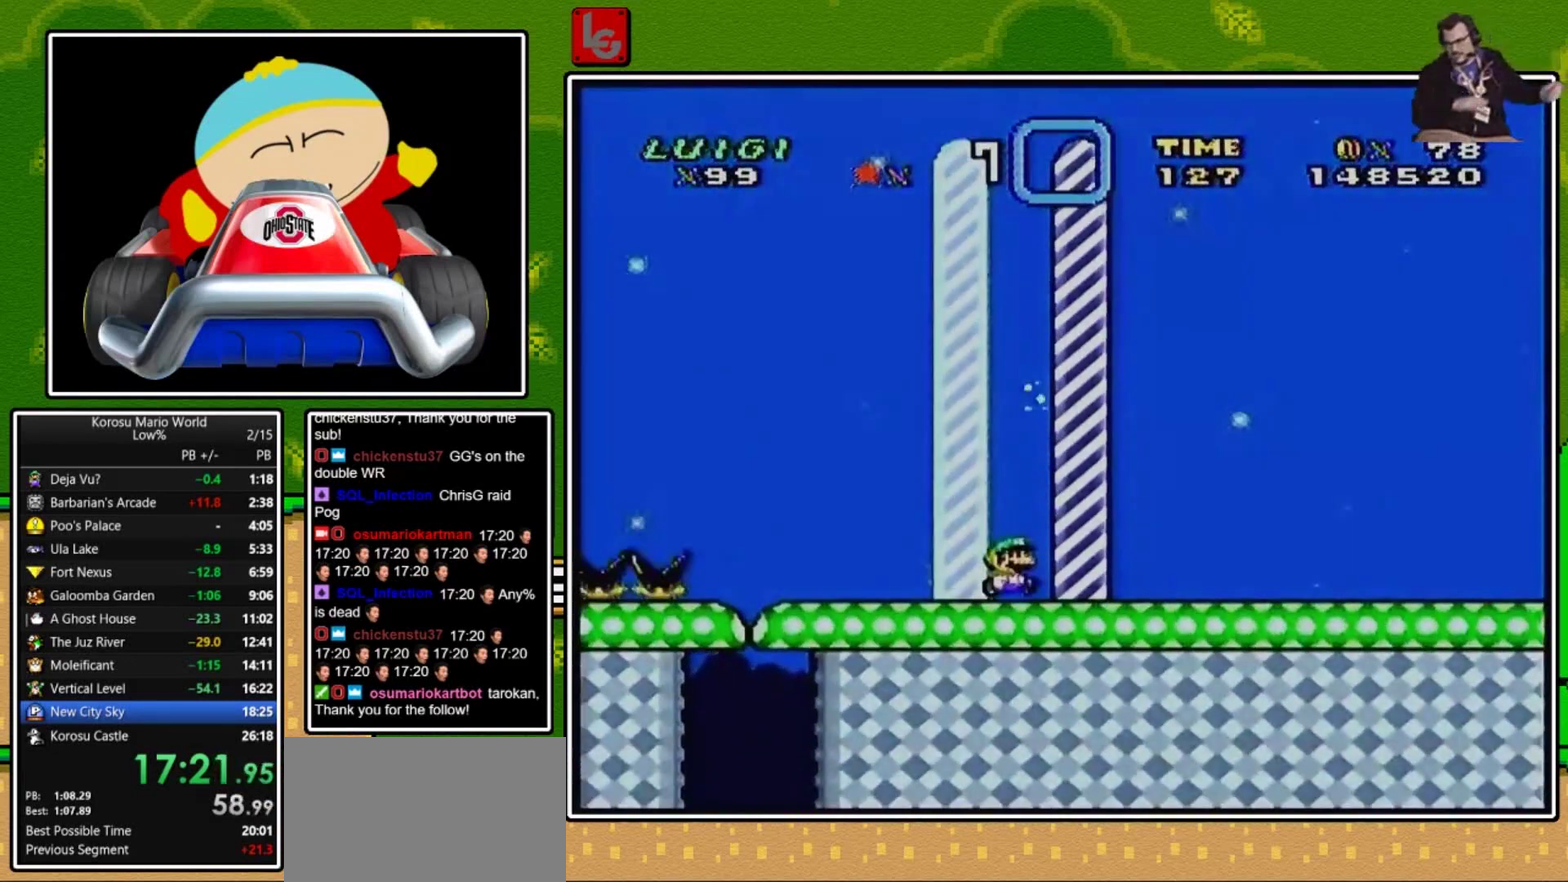
{"buttons": [], "events": [[100, "DPAD_RIGHT", "up"], [134, "A", "up"], [134, "X", "up"]]}